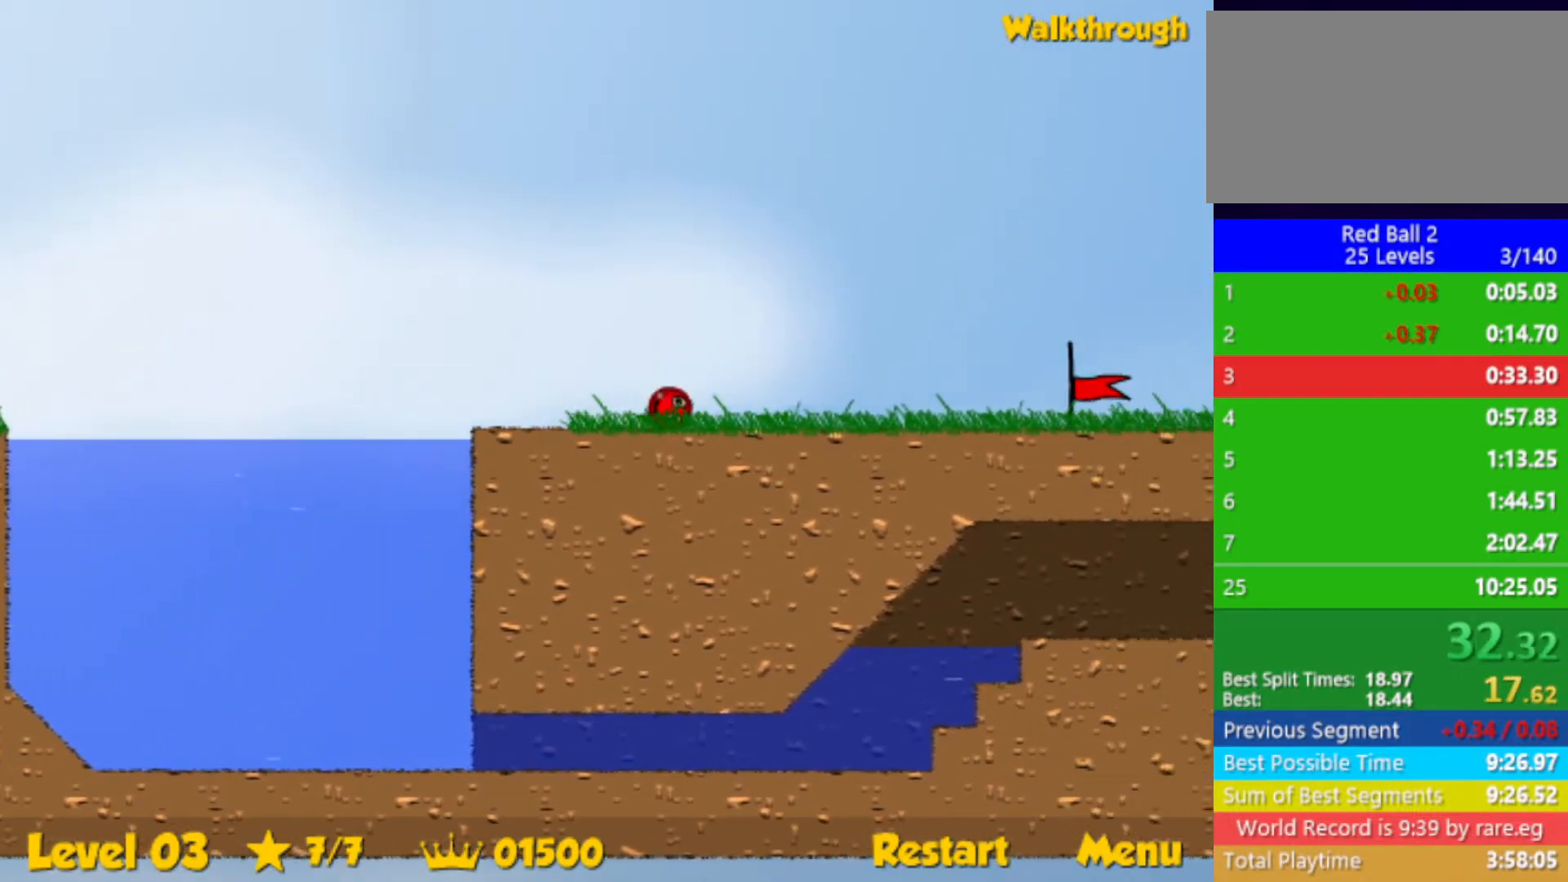
Gameplay with keyboard; each line is a JSON object with the keys held at the frame after it. "events" lists presses ("down") and releases ("up") of "down", "left", "p", "r", "right" and "up" between this image and that frame as [ms after this image, input, new state], when the widget could be followed in between. No other keys are recorded. Mouse input is not recorded.
{"keys": ["right"], "events": []}
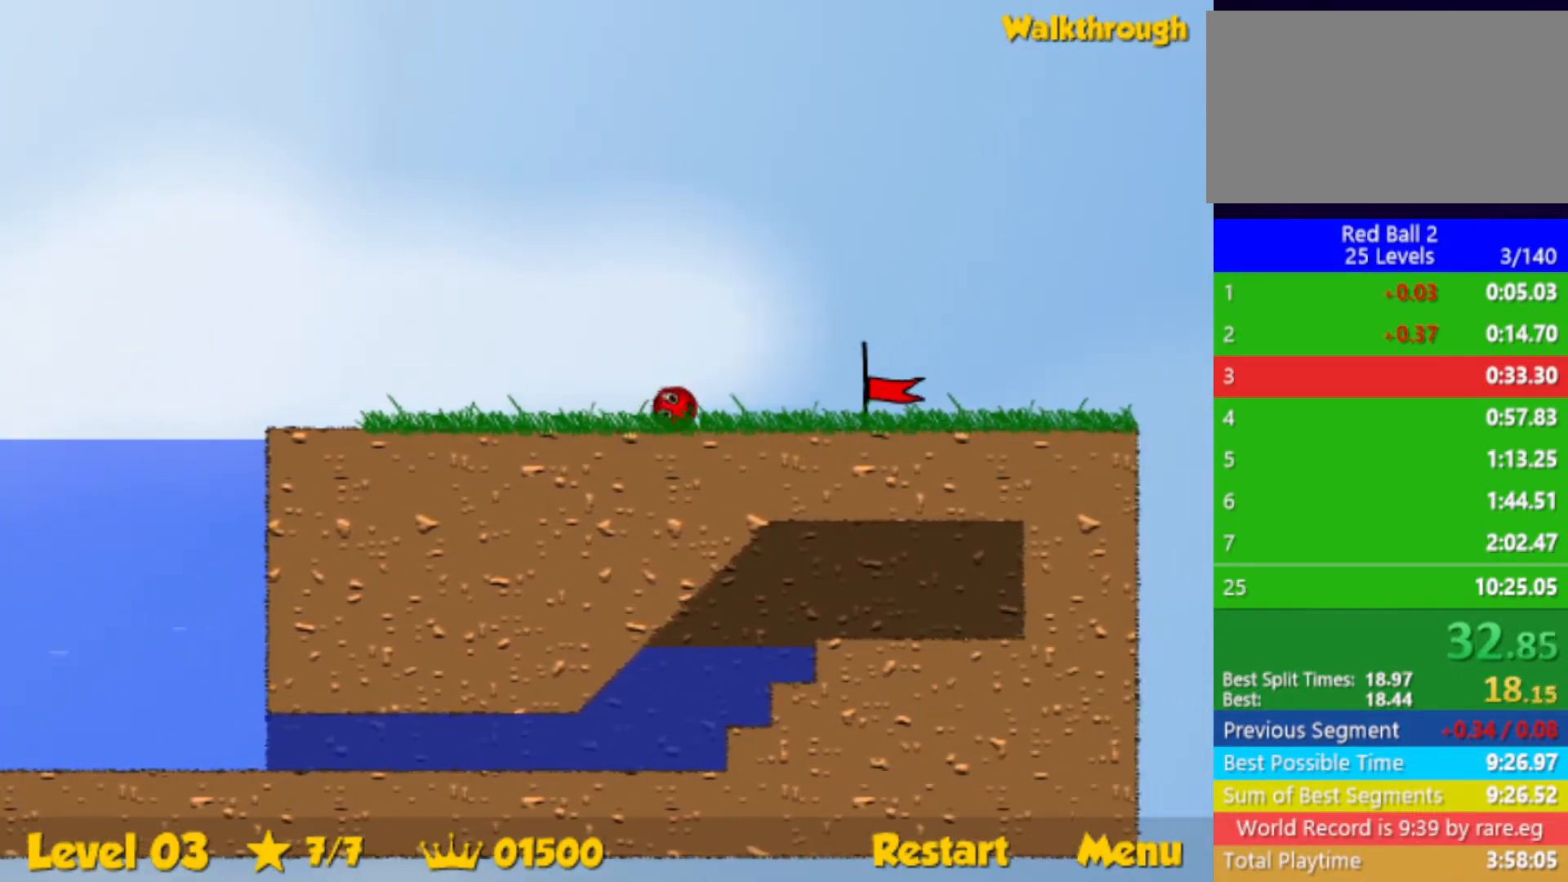
{"keys": ["right"], "events": []}
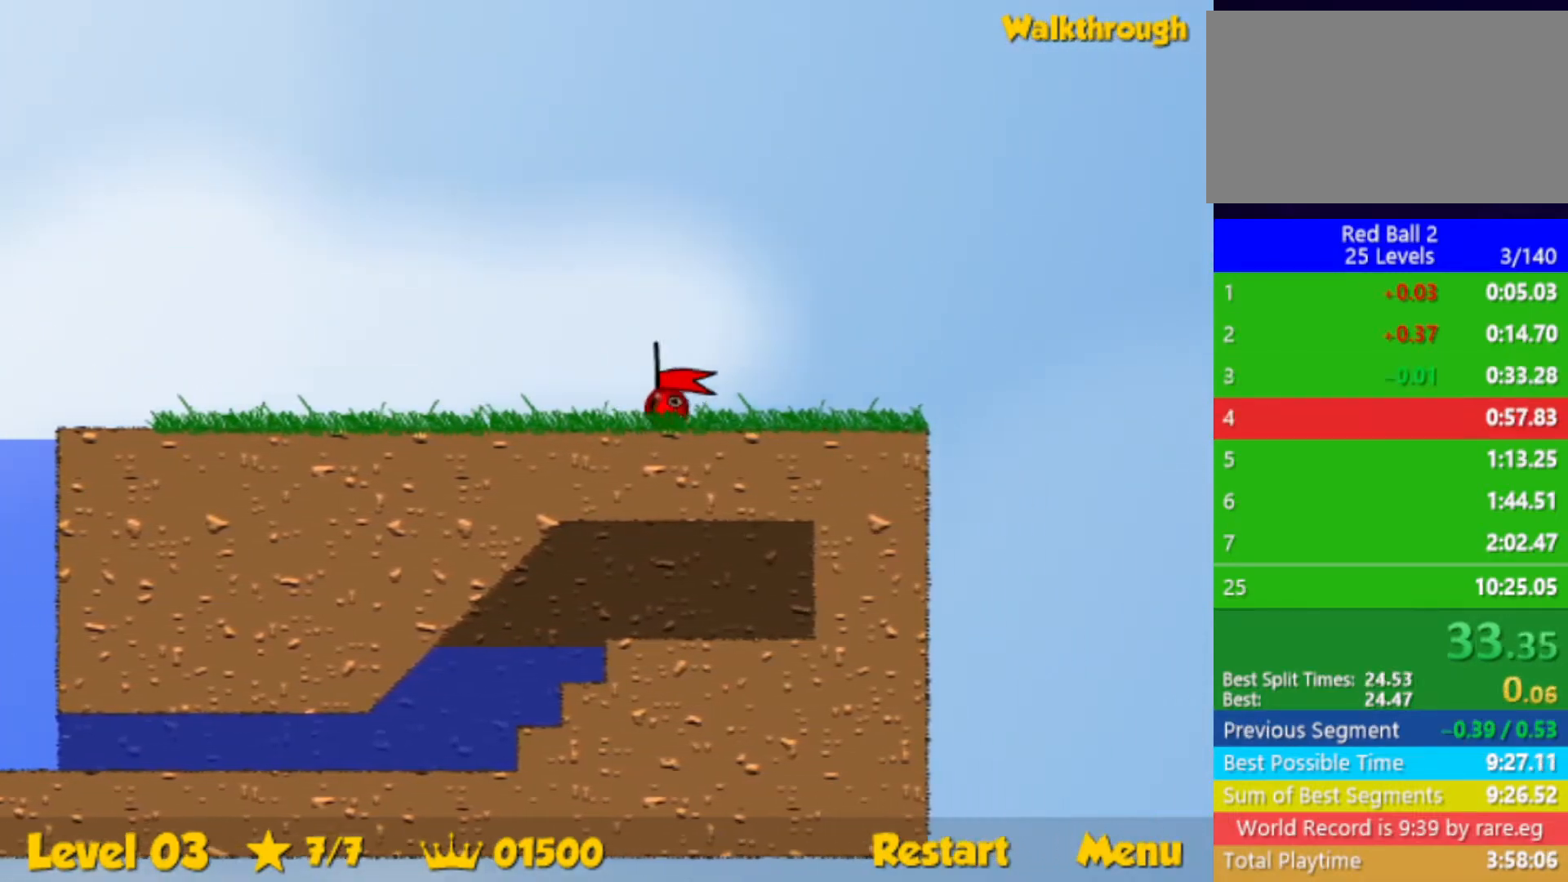
{"keys": ["right"], "events": [[317, "right", "up"], [400, "right", "down"]]}
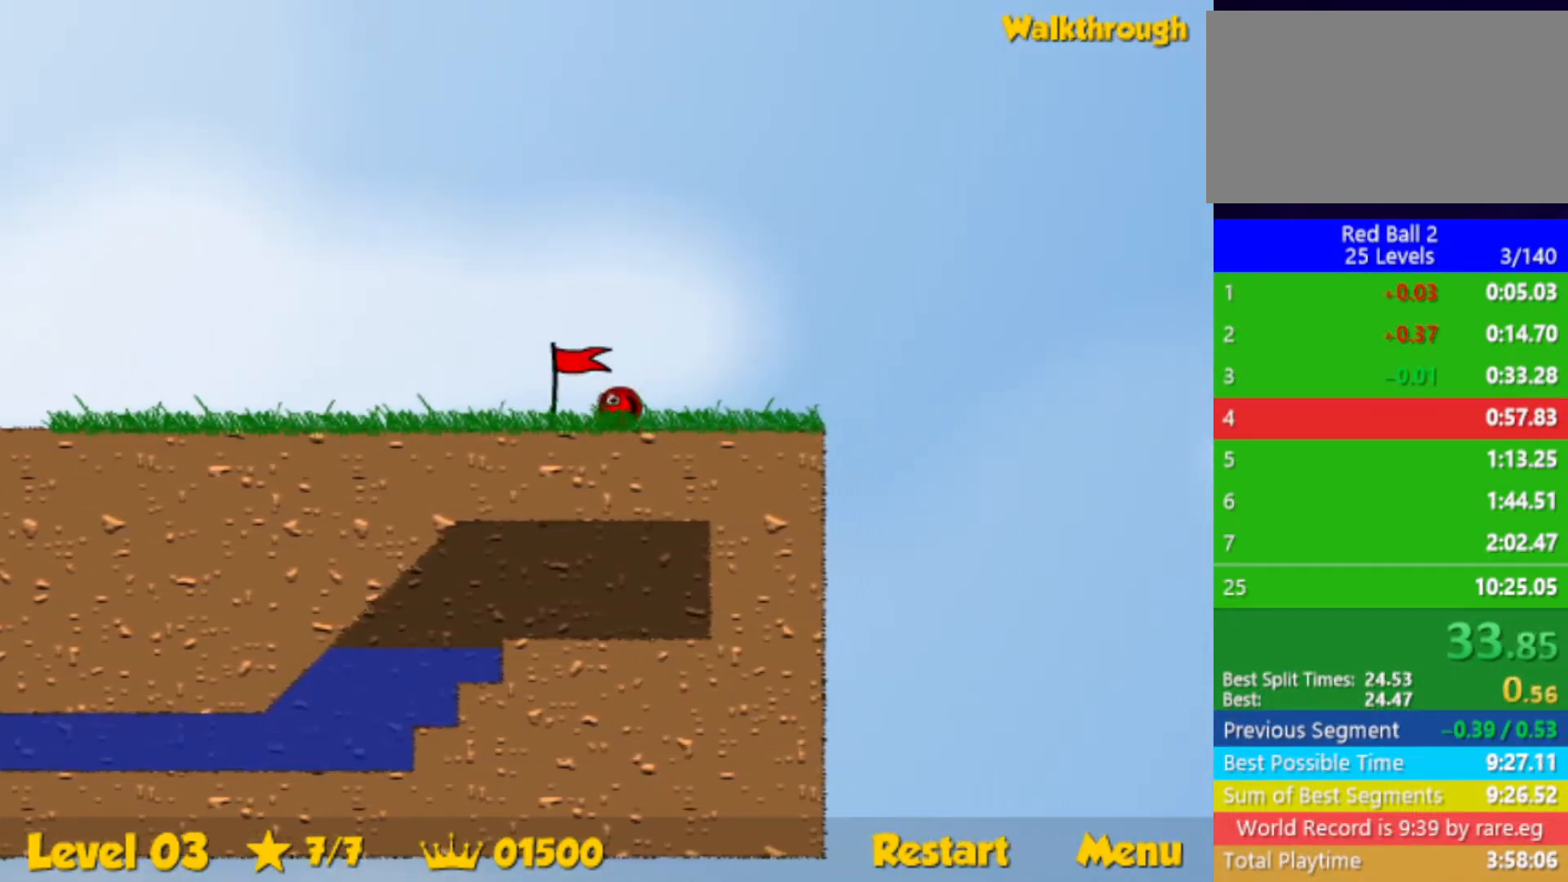
{"keys": ["right"], "events": []}
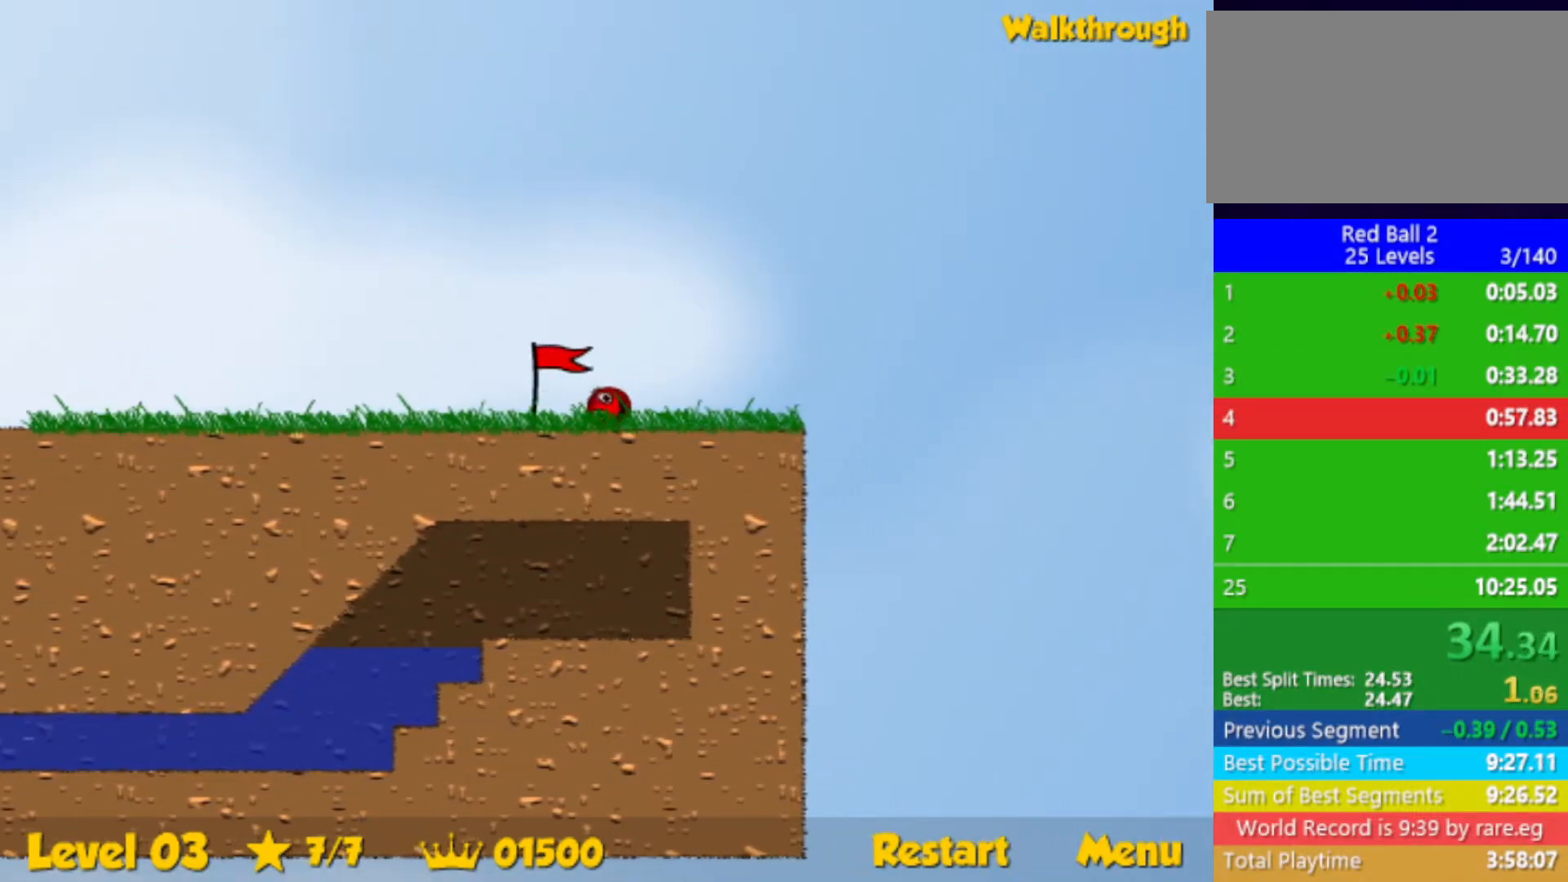
{"keys": ["right"], "events": []}
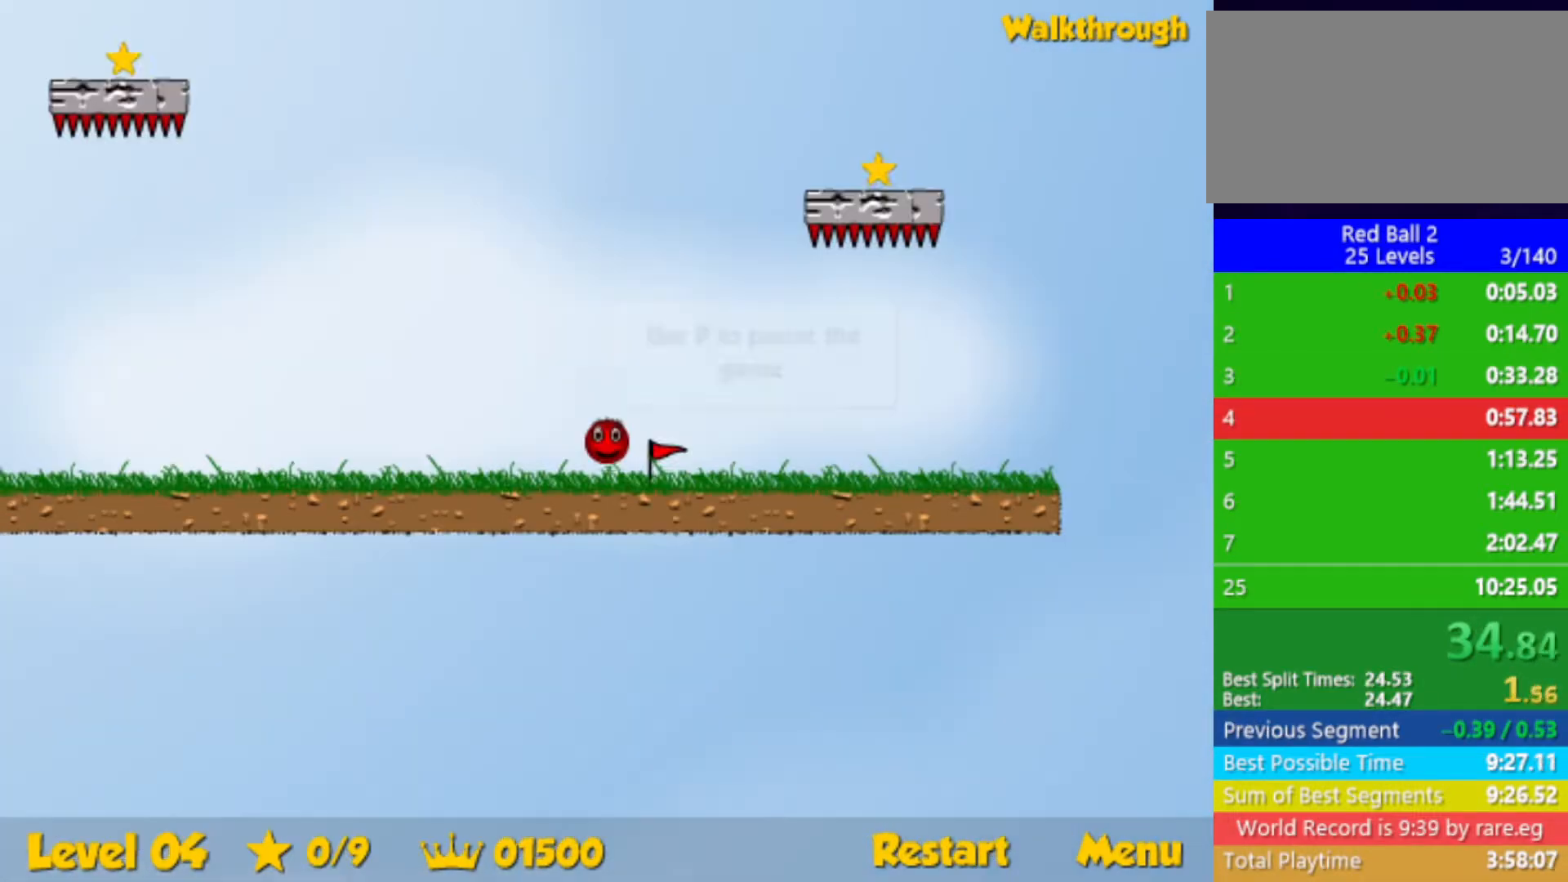
{"keys": ["left", "up"], "events": [[250, "up", "down"], [450, "right", "up"], [500, "left", "down"]]}
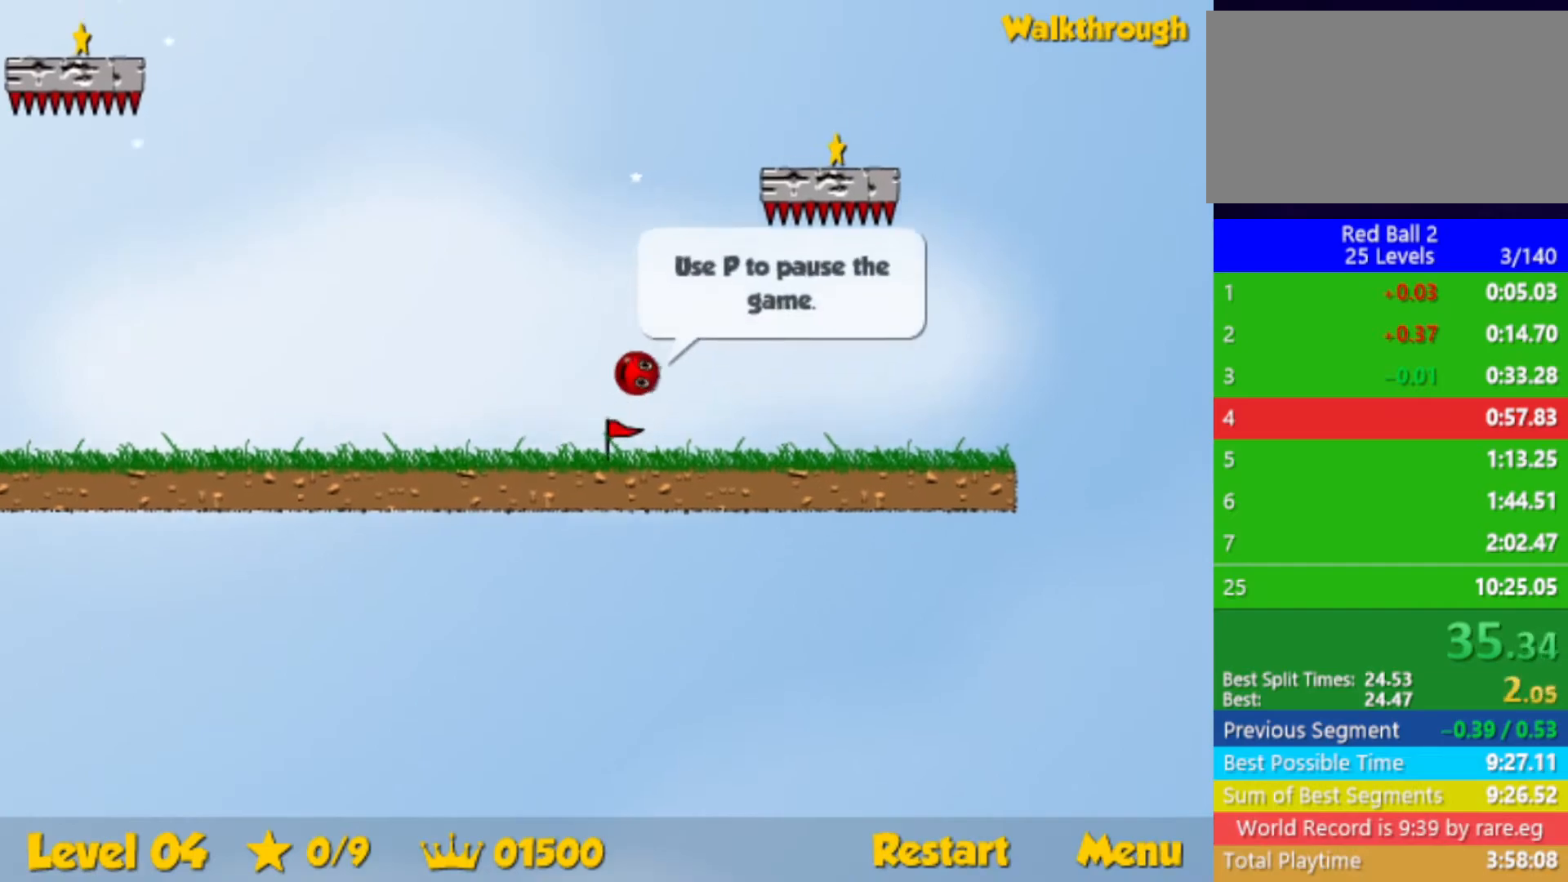
{"keys": ["down"], "events": [[117, "left", "up"], [150, "up", "up"], [367, "down", "down"]]}
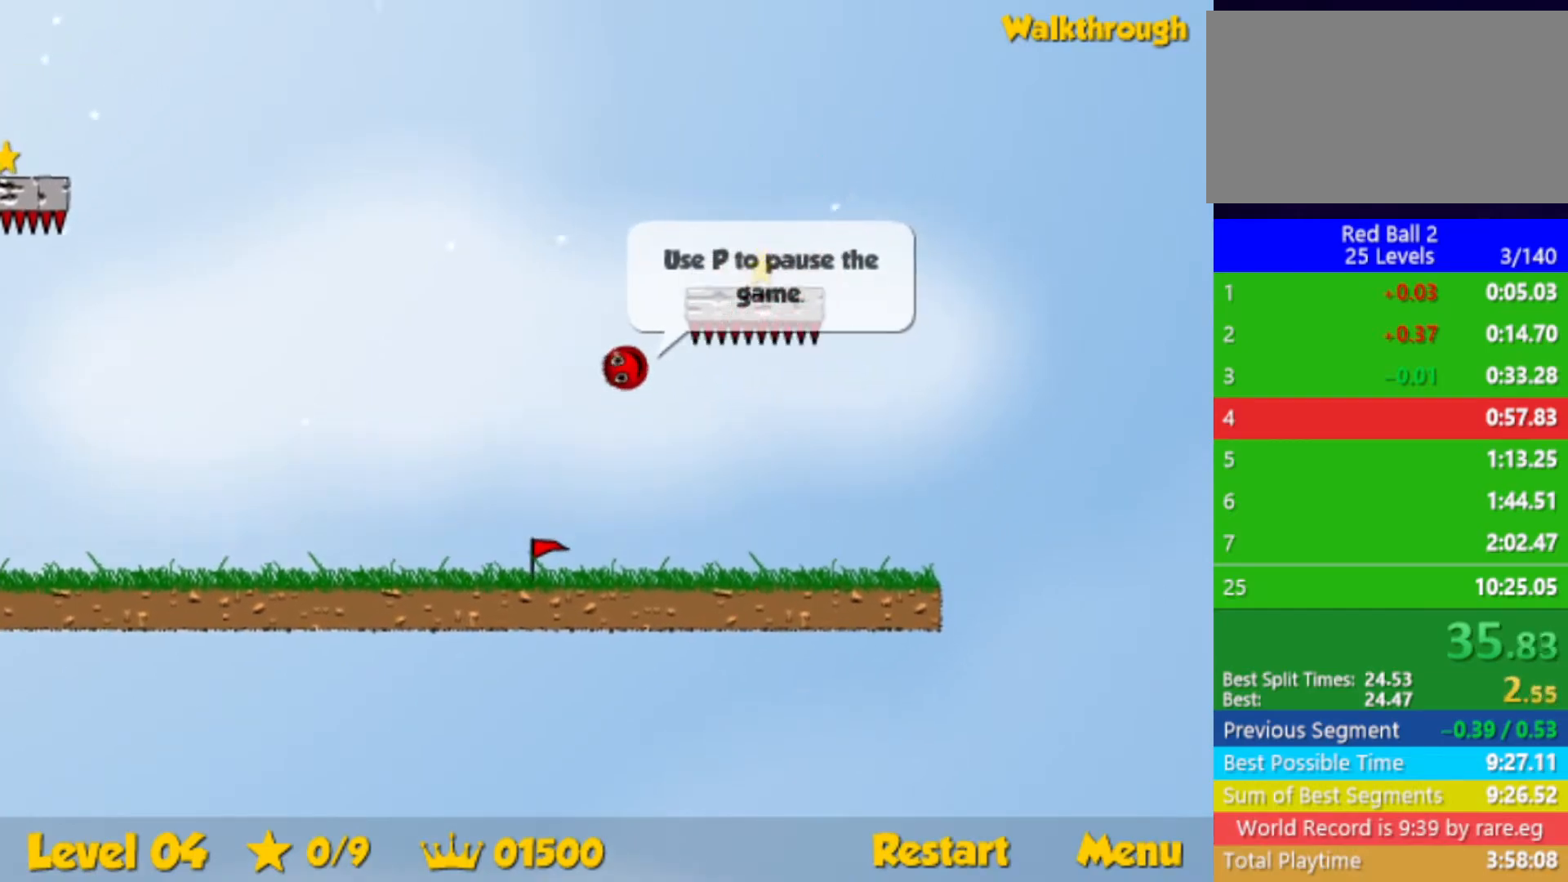
{"keys": ["down", "right"], "events": [[34, "down", "up"], [234, "down", "down"], [417, "right", "down"]]}
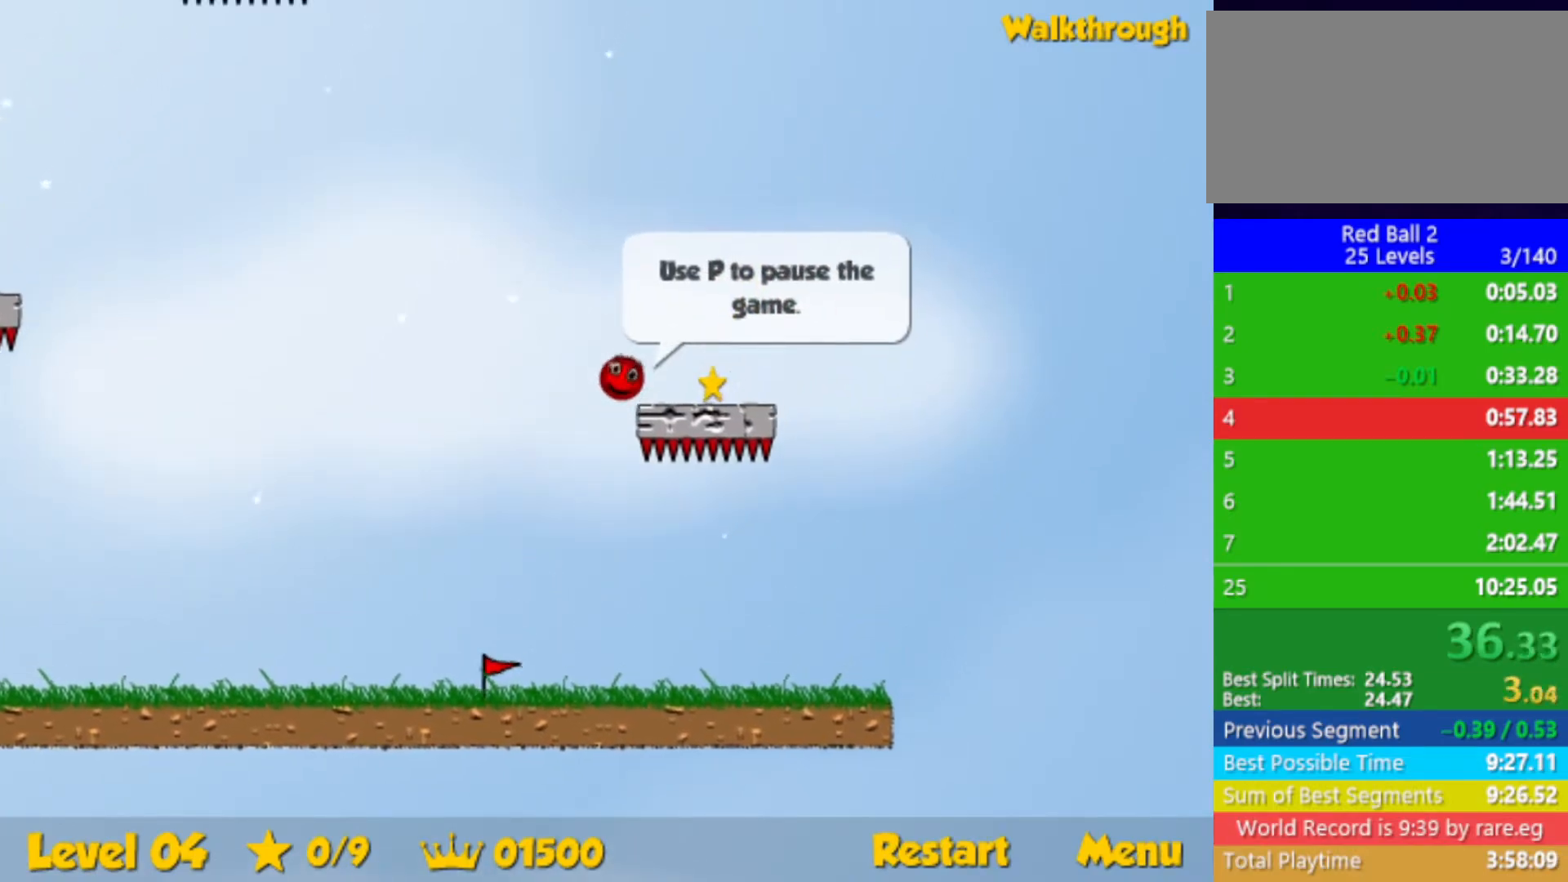
{"keys": ["down", "left"], "events": [[367, "right", "up"], [500, "left", "down"]]}
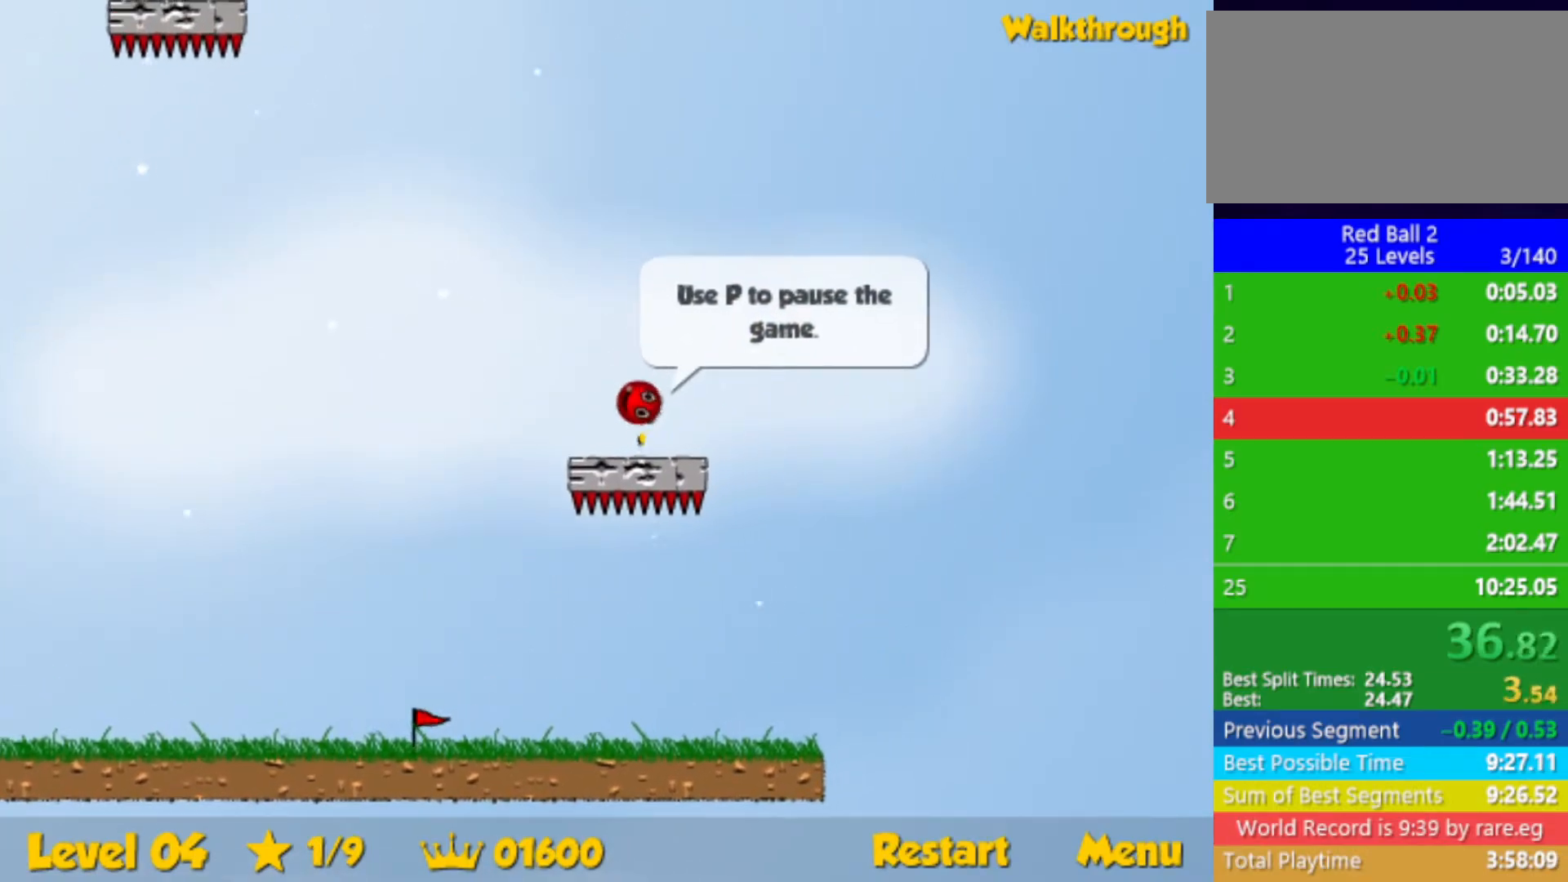
{"keys": ["down", "left"], "events": []}
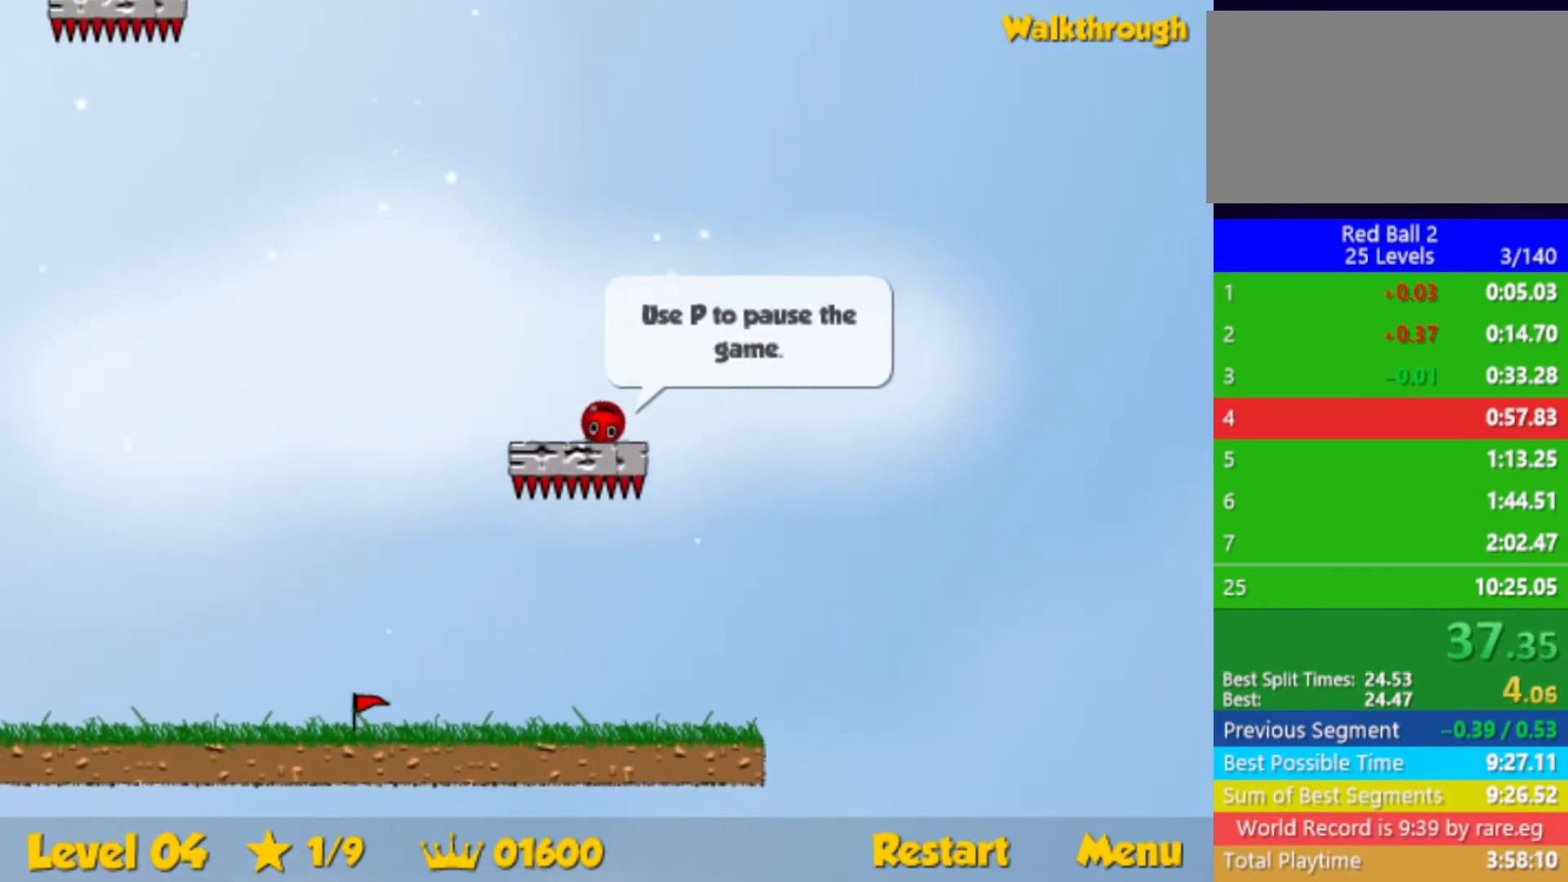
{"keys": ["down", "left"], "events": []}
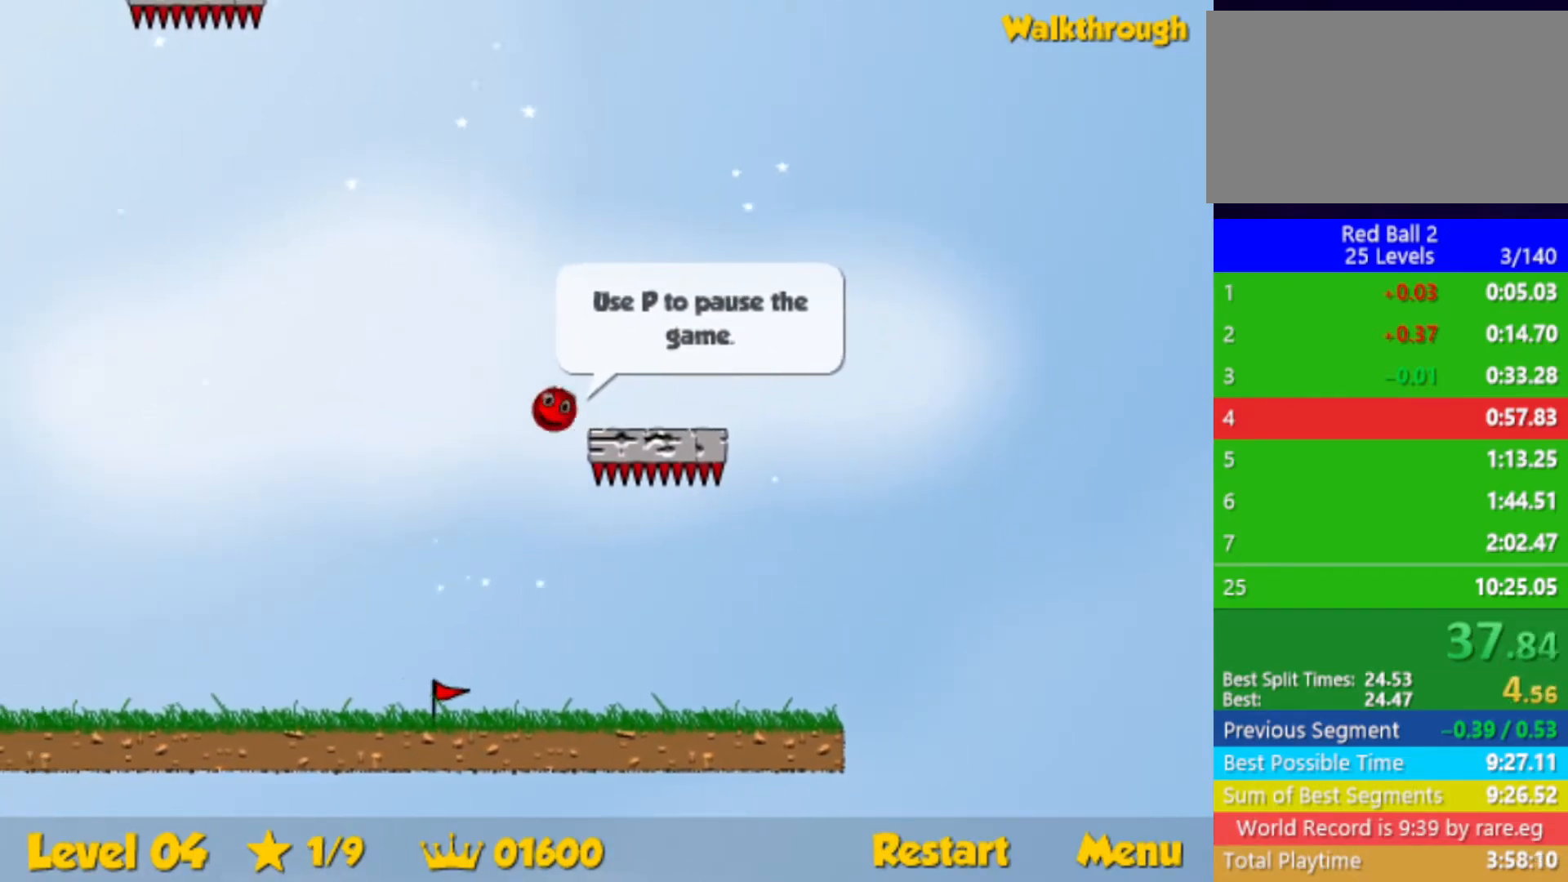
{"keys": ["left"], "events": [[100, "down", "up"]]}
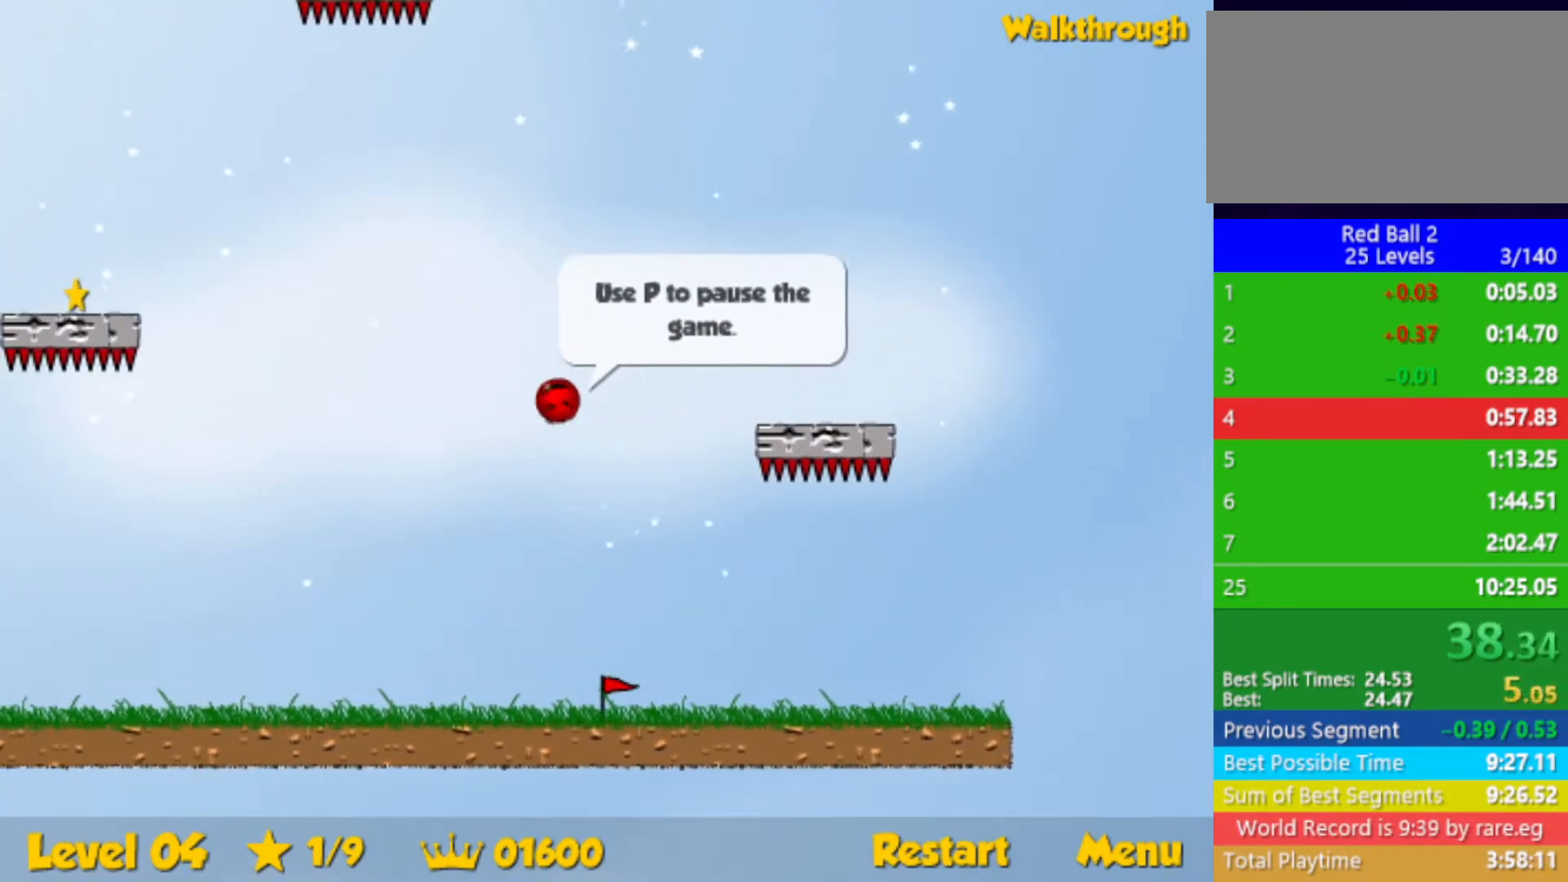
{"keys": ["down", "left"], "events": [[17, "down", "down"], [250, "down", "up"], [450, "down", "down"]]}
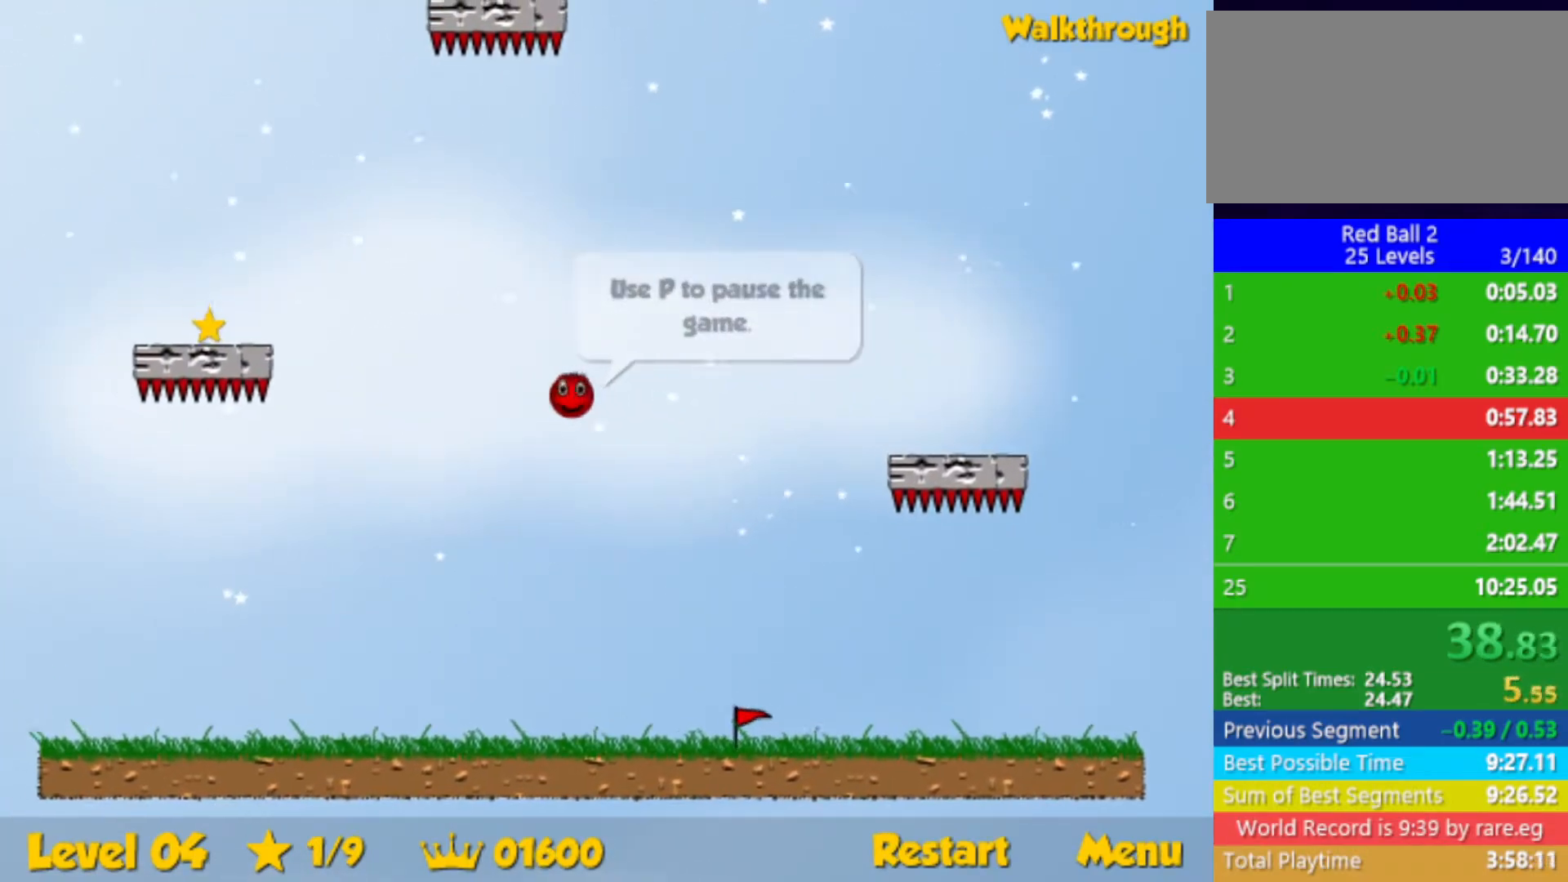
{"keys": ["down", "left"], "events": [[250, "down", "up"], [467, "down", "down"]]}
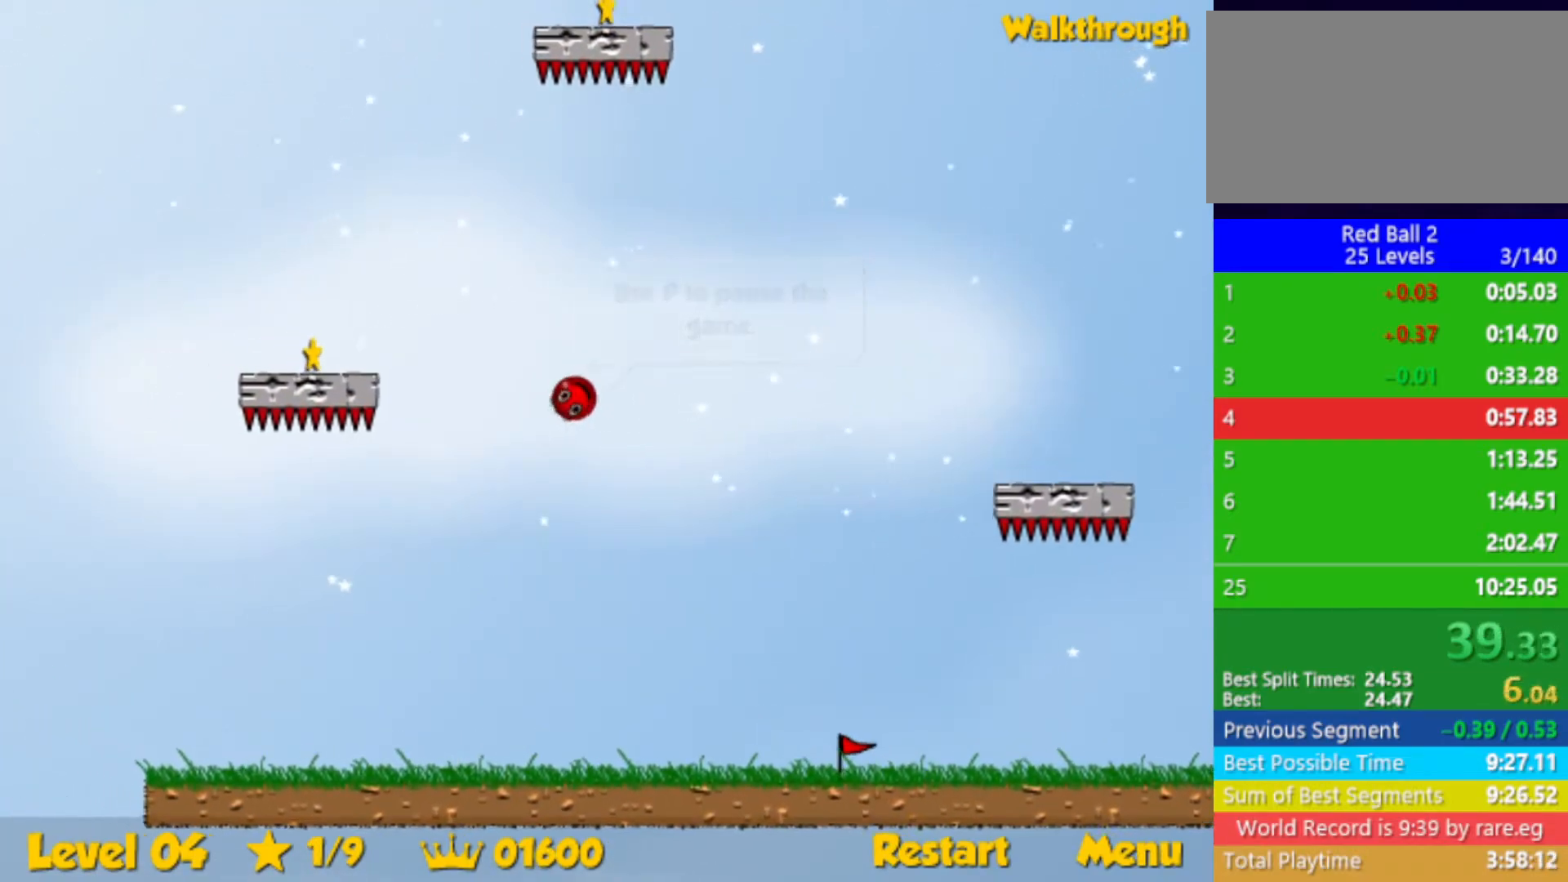
{"keys": ["down", "left"], "events": [[167, "down", "up"], [367, "down", "down"]]}
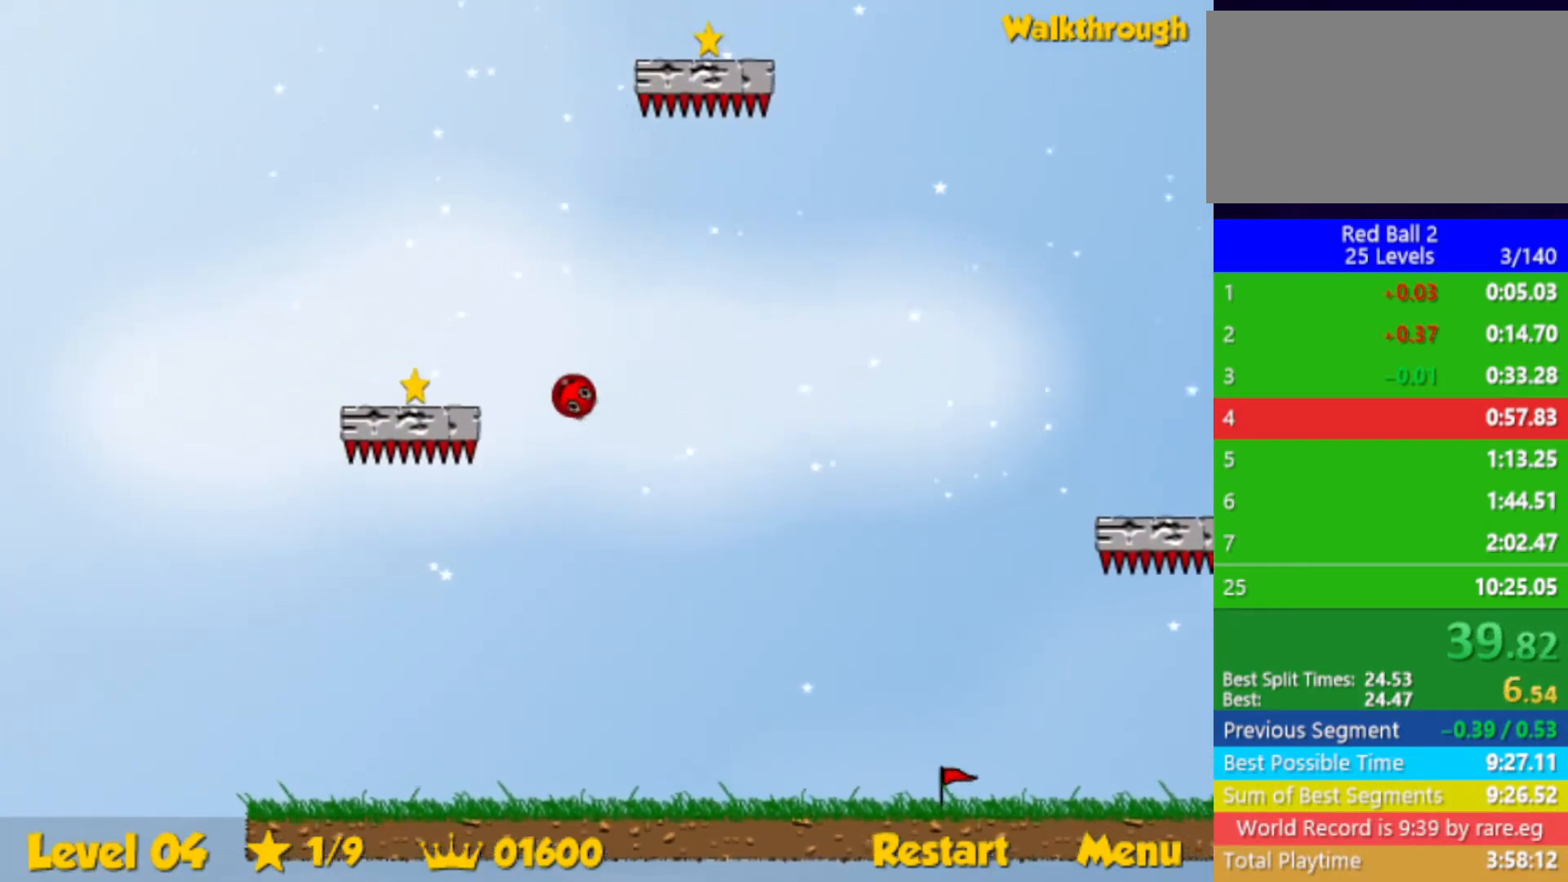
{"keys": ["left"], "events": [[50, "down", "up"], [117, "down", "down"], [450, "down", "up"]]}
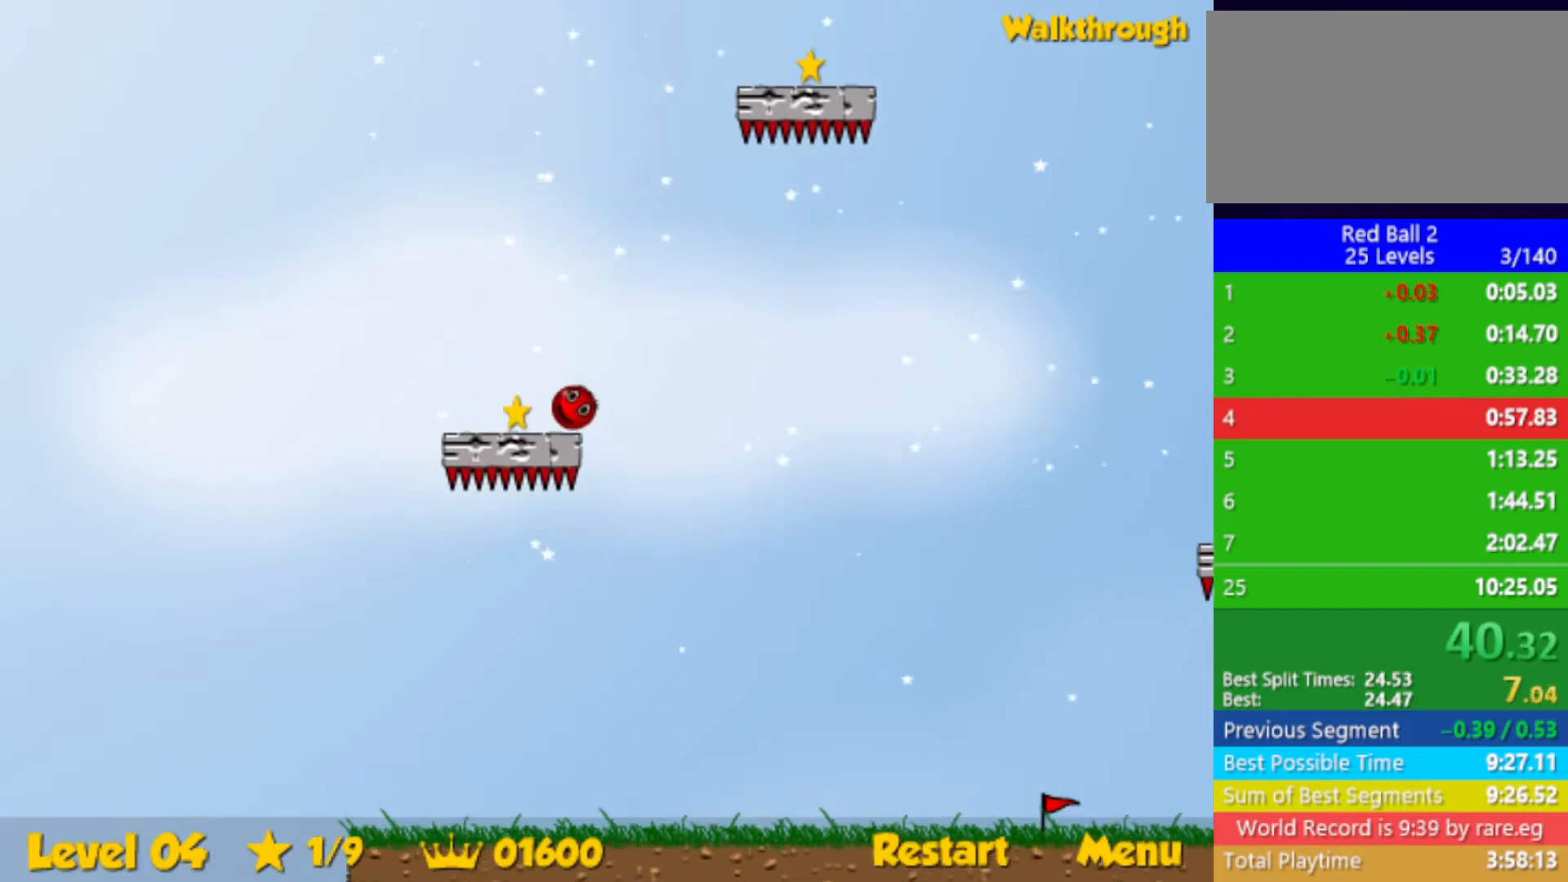
{"keys": ["right", "up"], "events": [[50, "up", "down"], [100, "left", "up"], [150, "right", "down"]]}
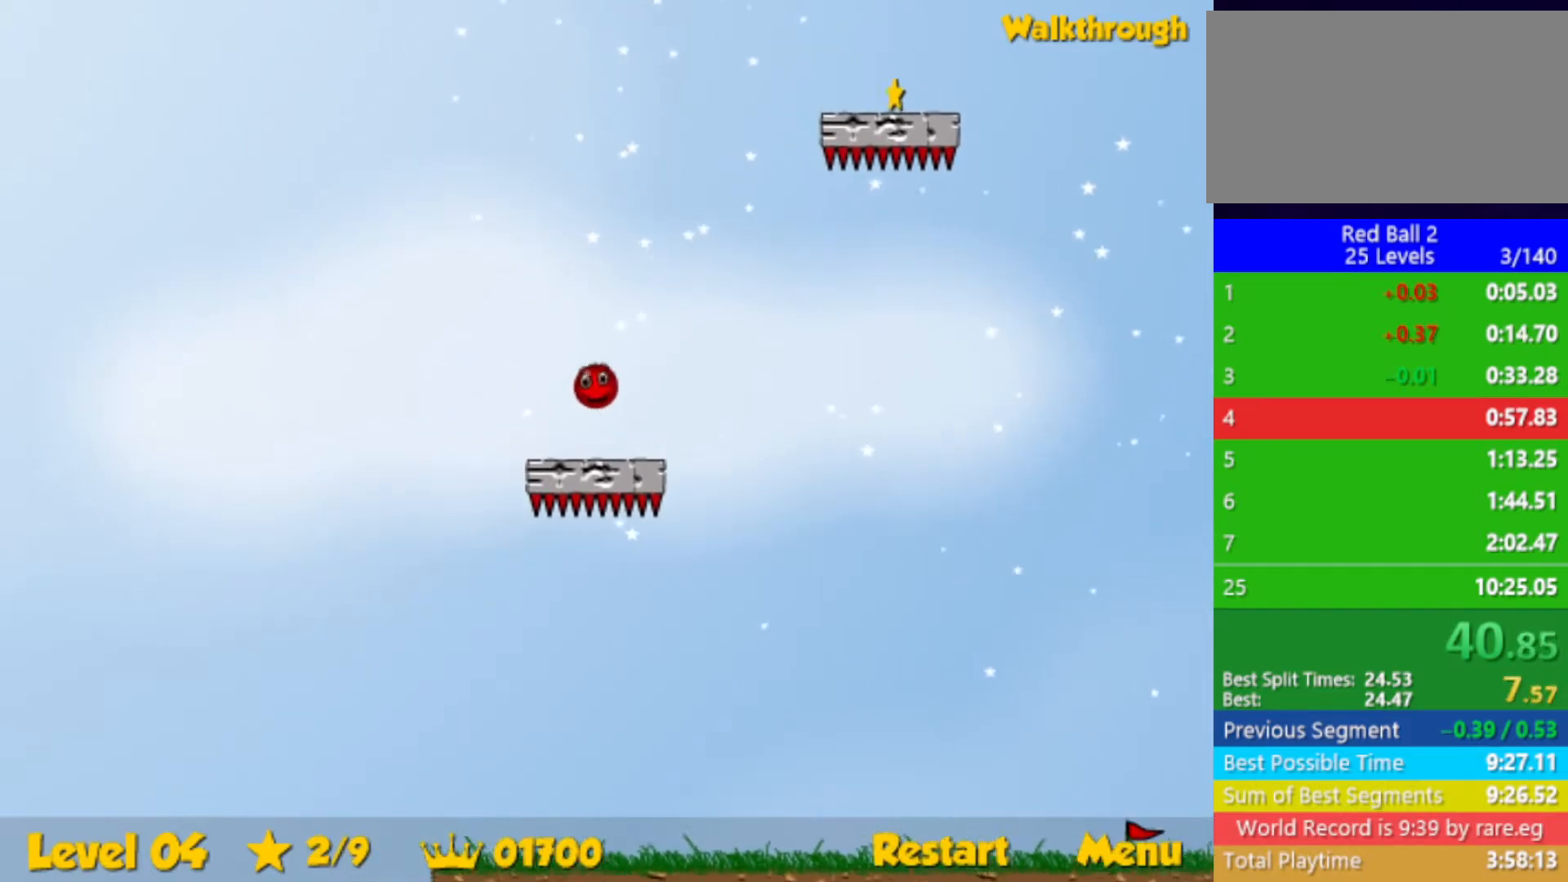
{"keys": ["right"], "events": [[450, "up", "up"]]}
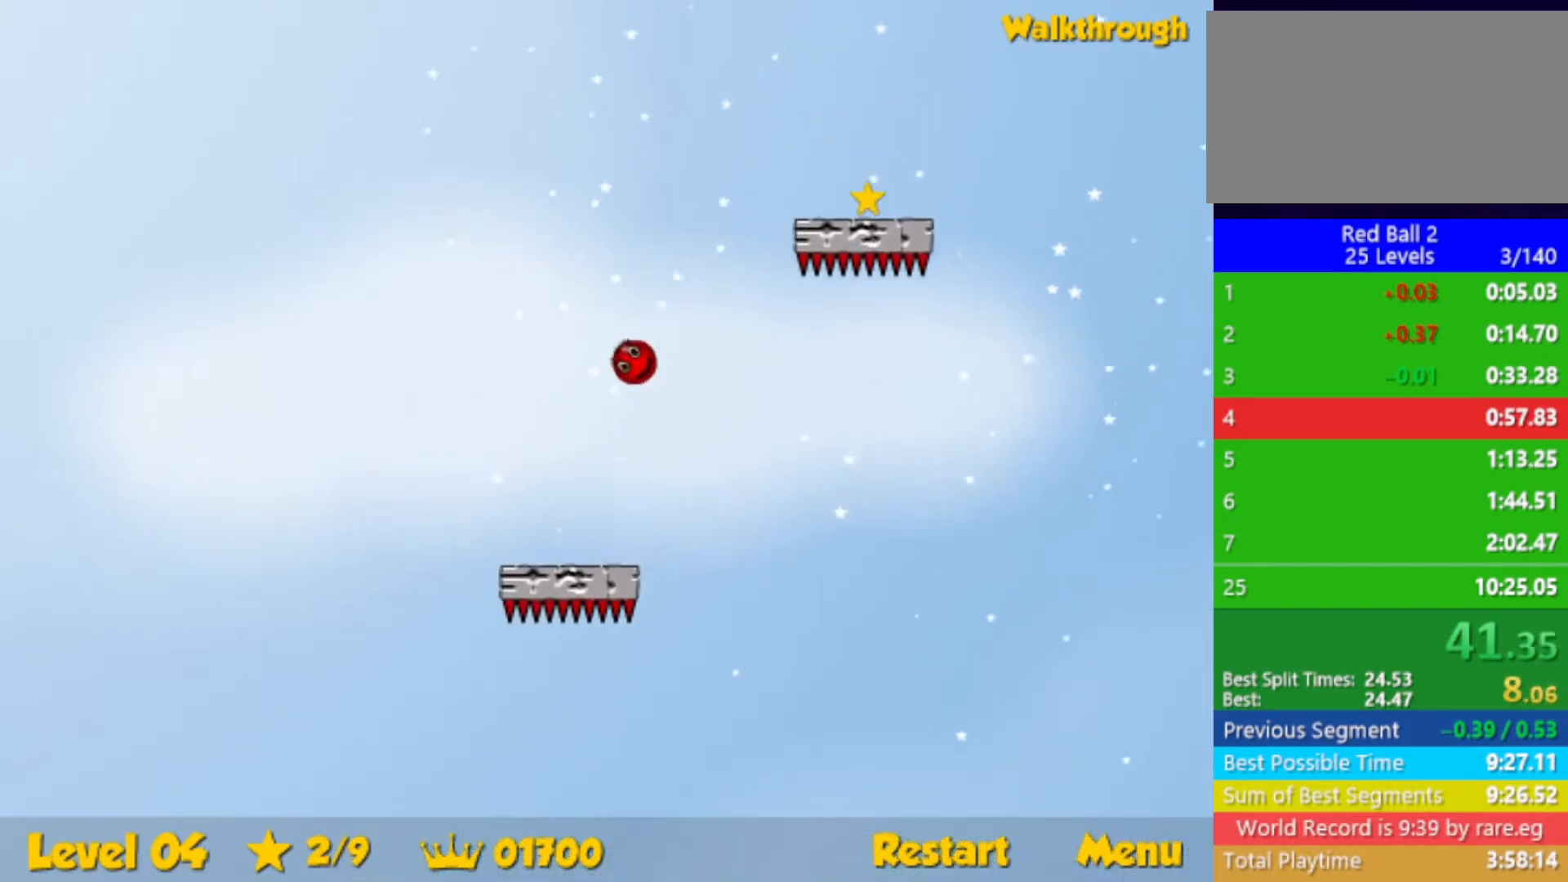
{"keys": ["down", "right"], "events": [[167, "down", "down"]]}
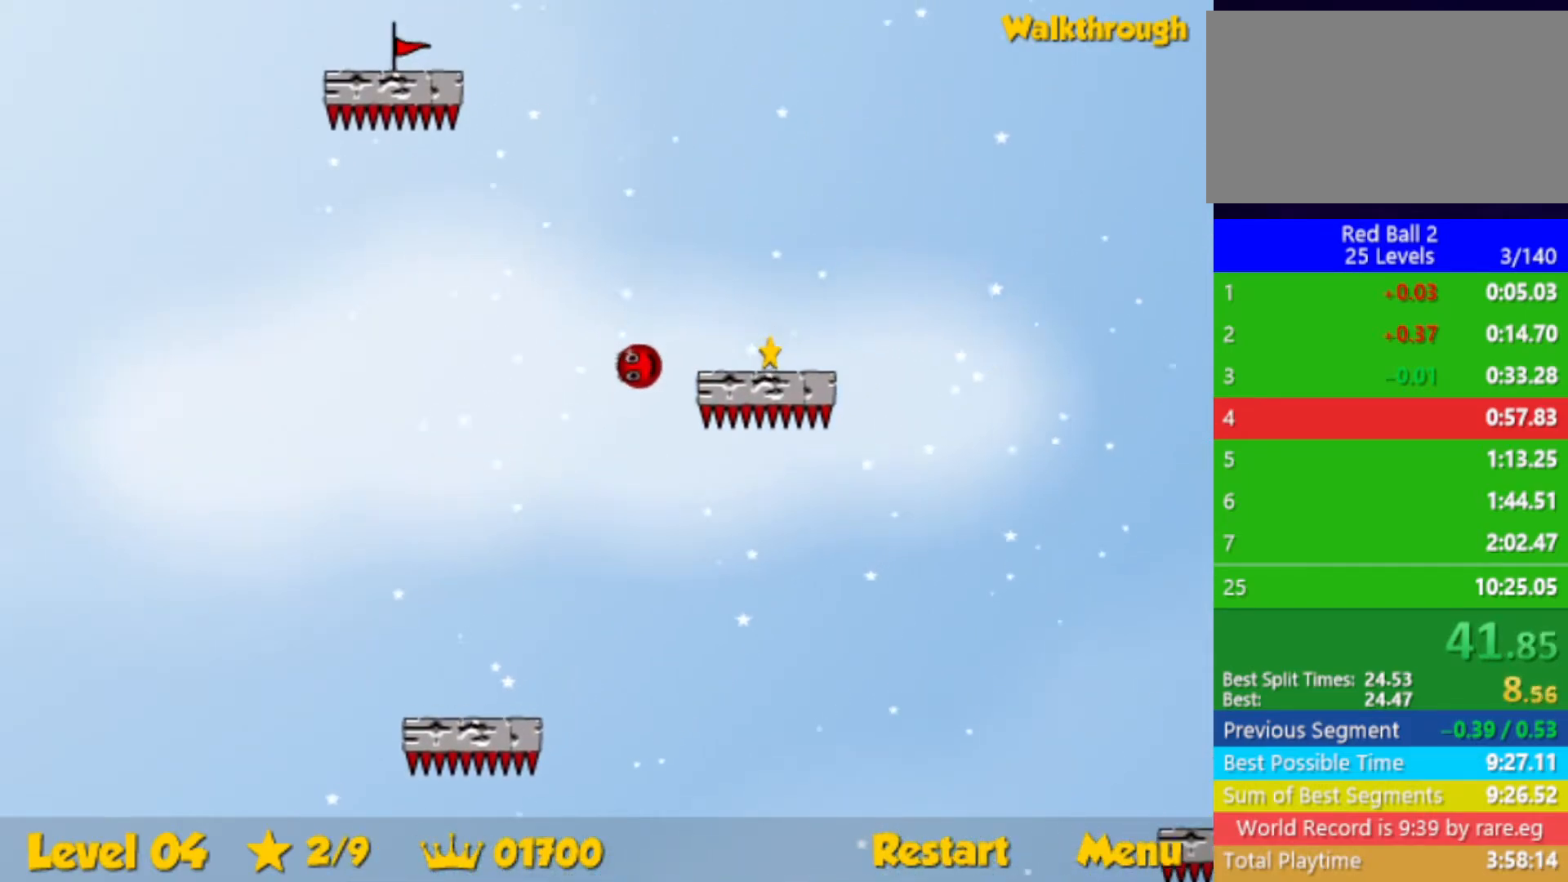
{"keys": ["down", "right"], "events": []}
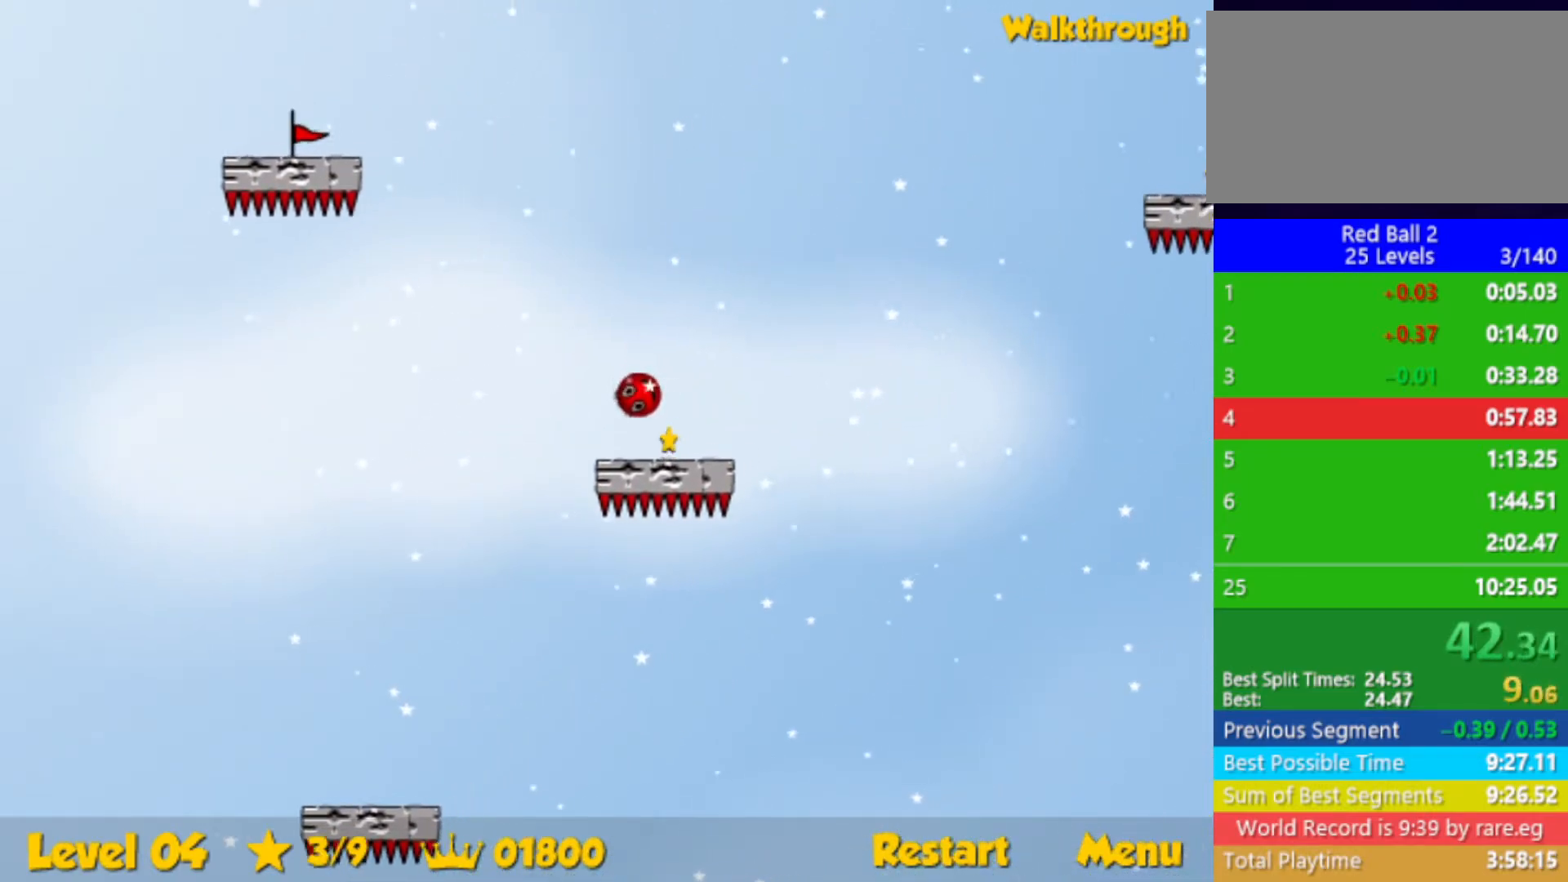
{"keys": ["down", "right"], "events": [[150, "right", "up"], [167, "right", "down"]]}
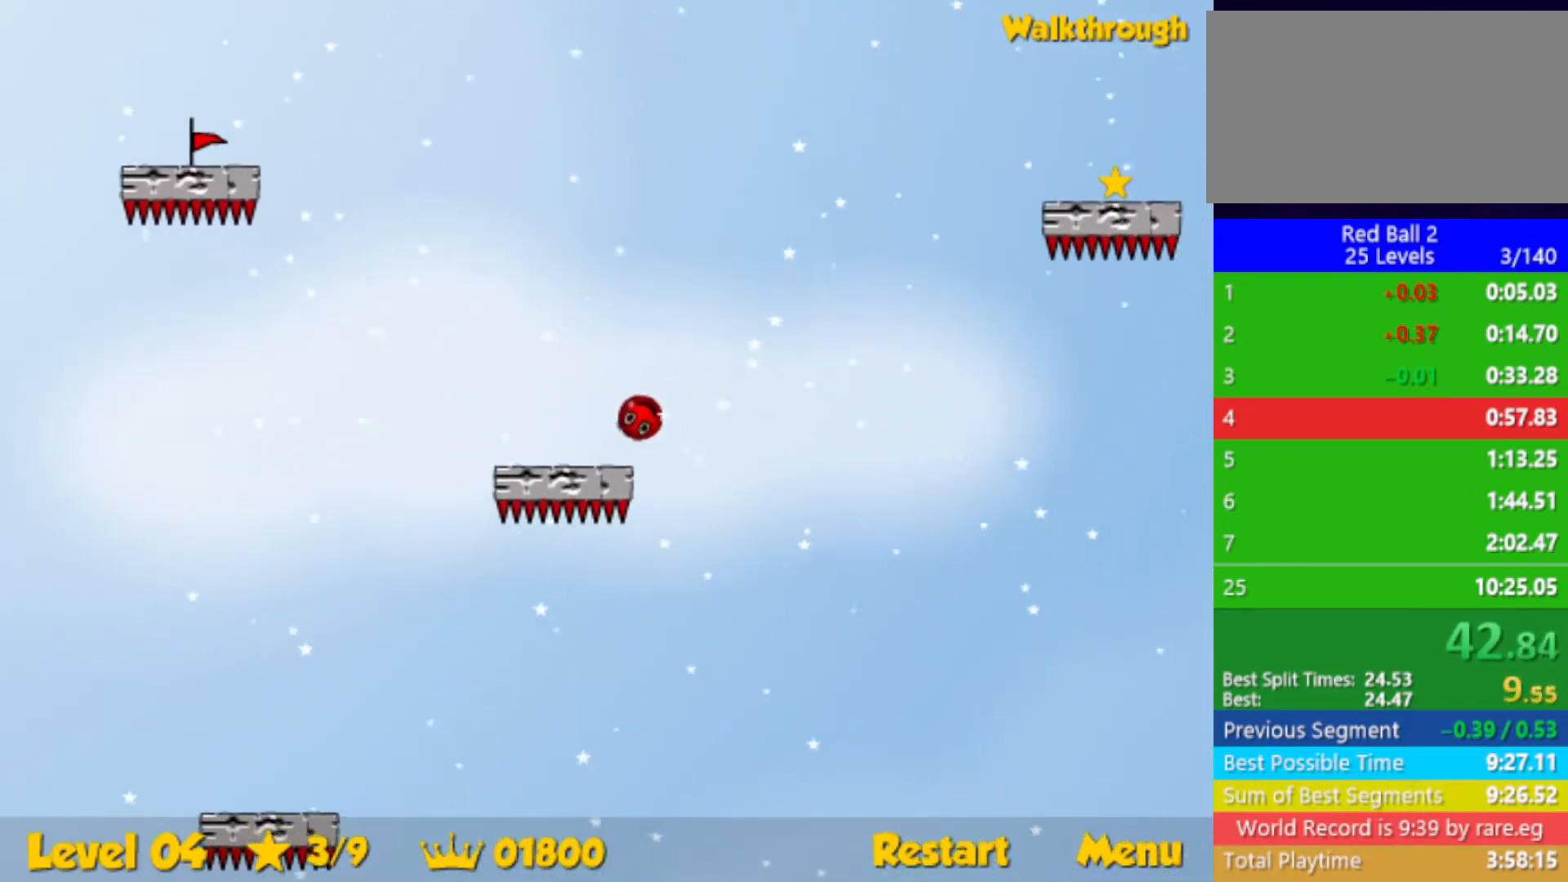
{"keys": ["right"], "events": [[17, "down", "up"]]}
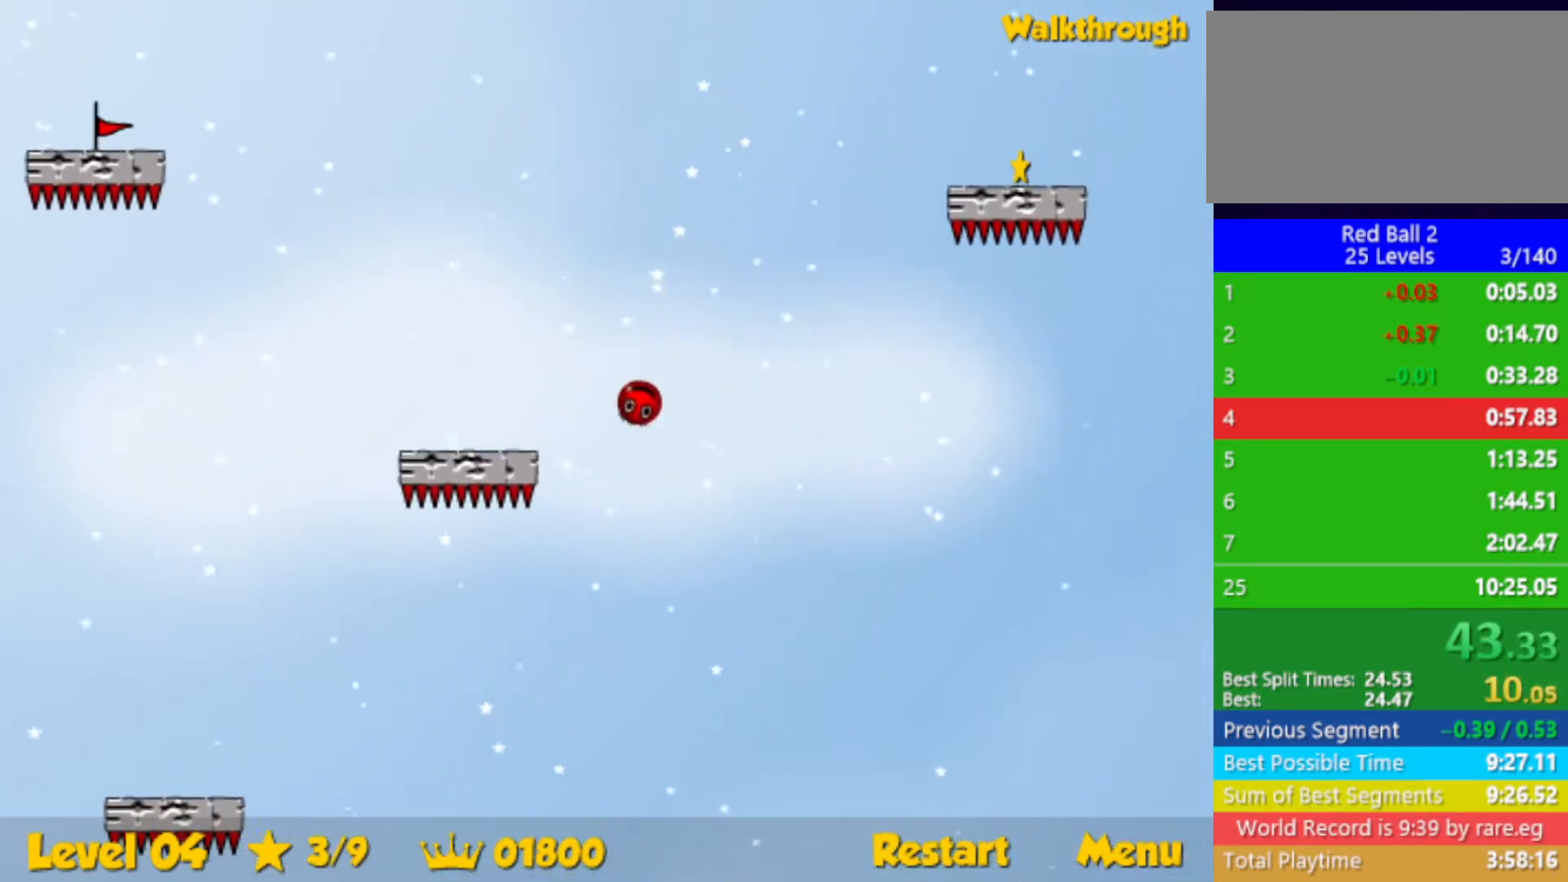
{"keys": ["right"], "events": []}
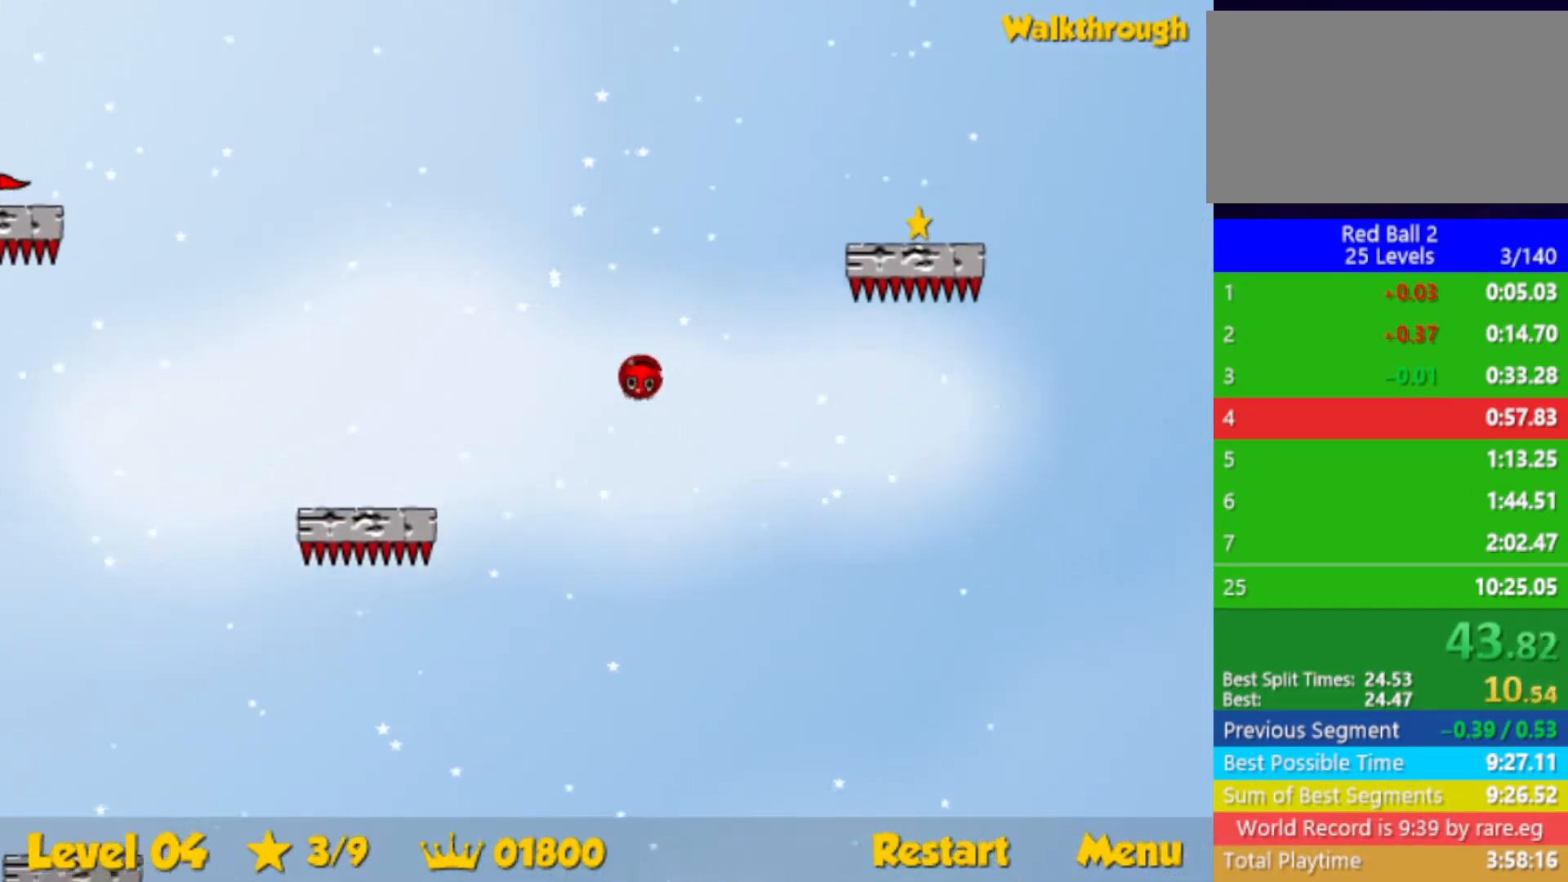
{"keys": ["right"], "events": [[84, "down", "down"], [467, "down", "up"]]}
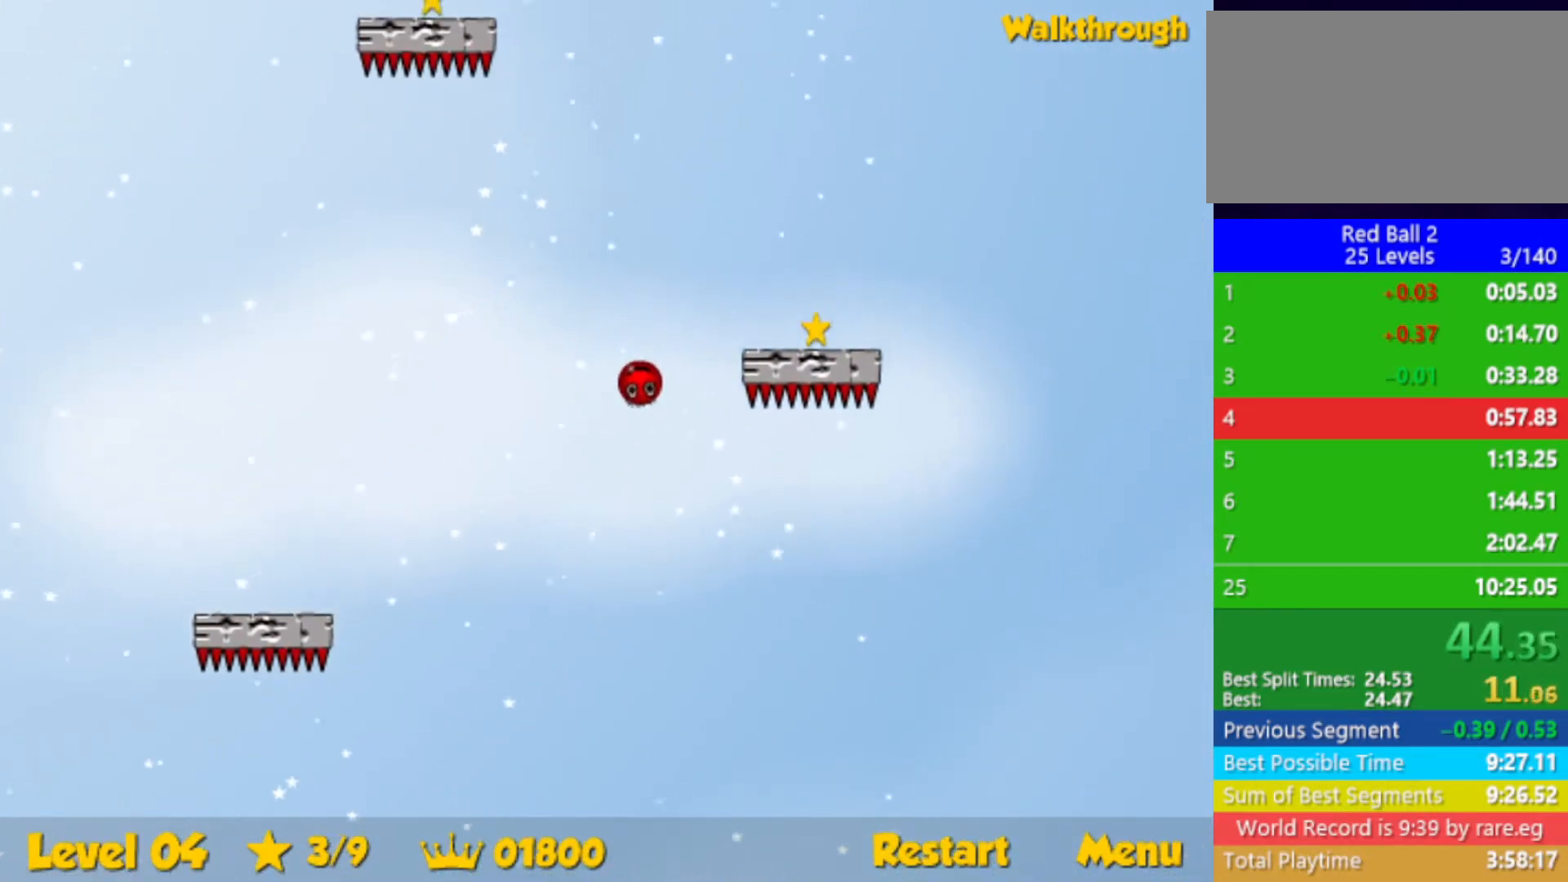
{"keys": ["down", "right"], "events": [[50, "down", "down"]]}
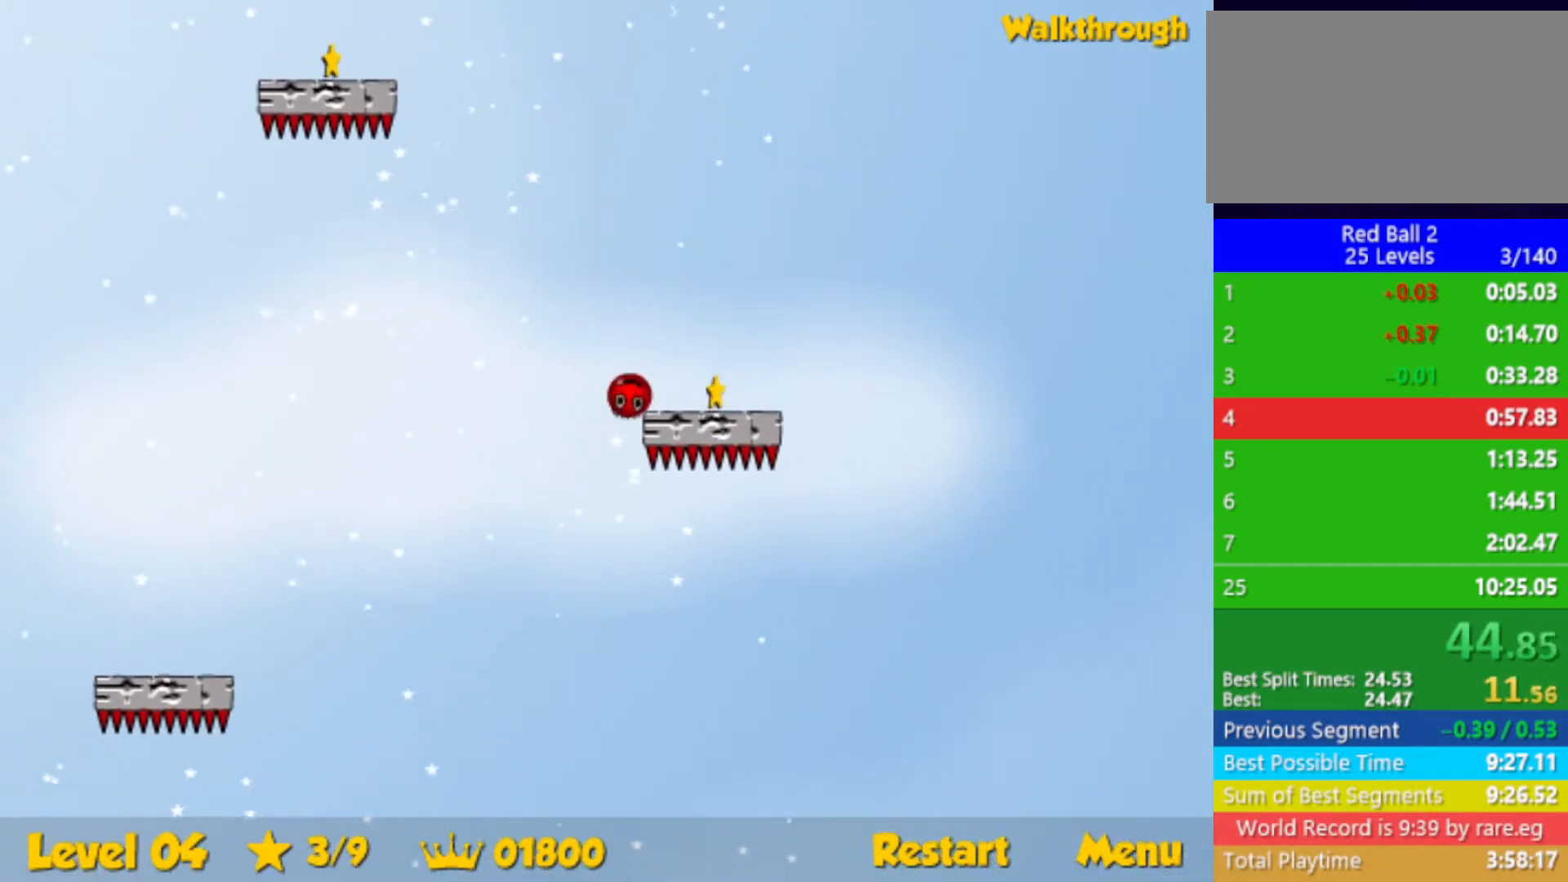
{"keys": ["left"], "events": [[200, "left", "down"], [217, "right", "up"], [317, "down", "up"]]}
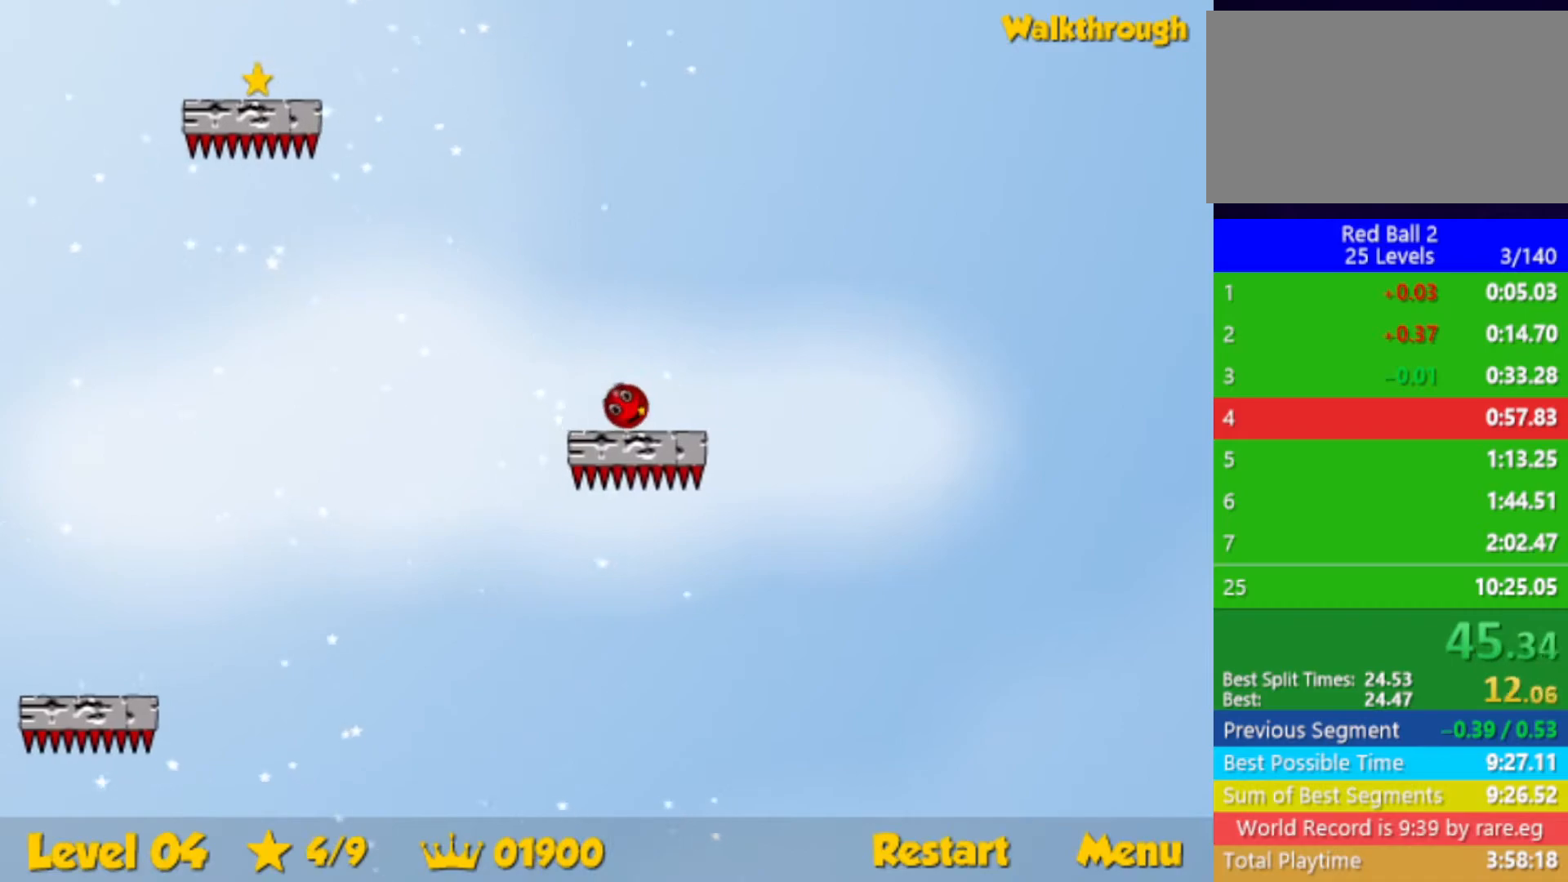
{"keys": ["left"], "events": []}
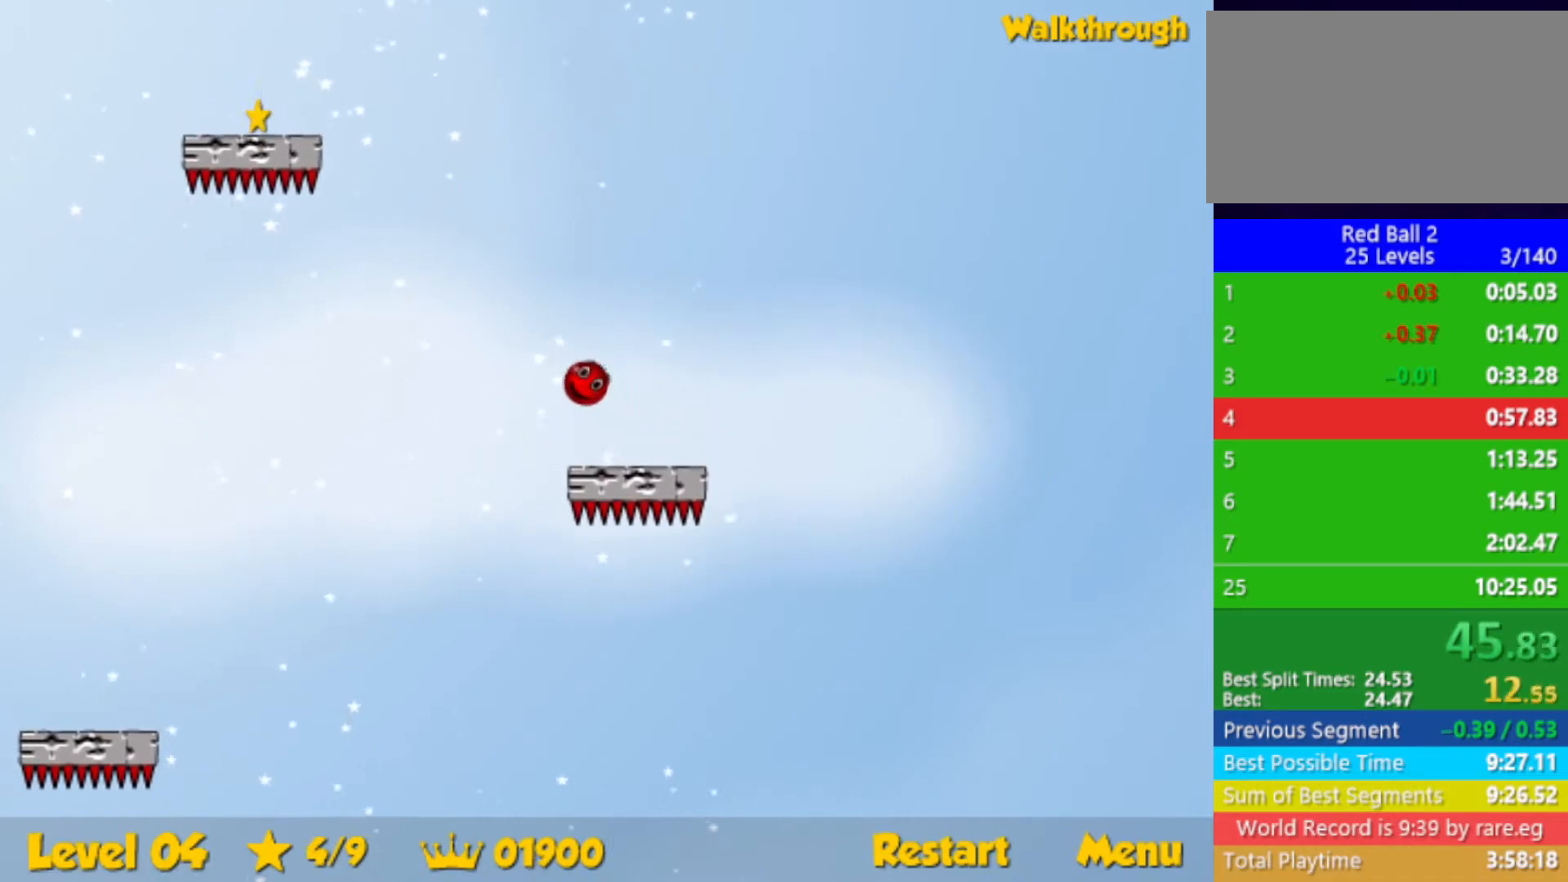
{"keys": ["down", "left"], "events": [[417, "down", "down"]]}
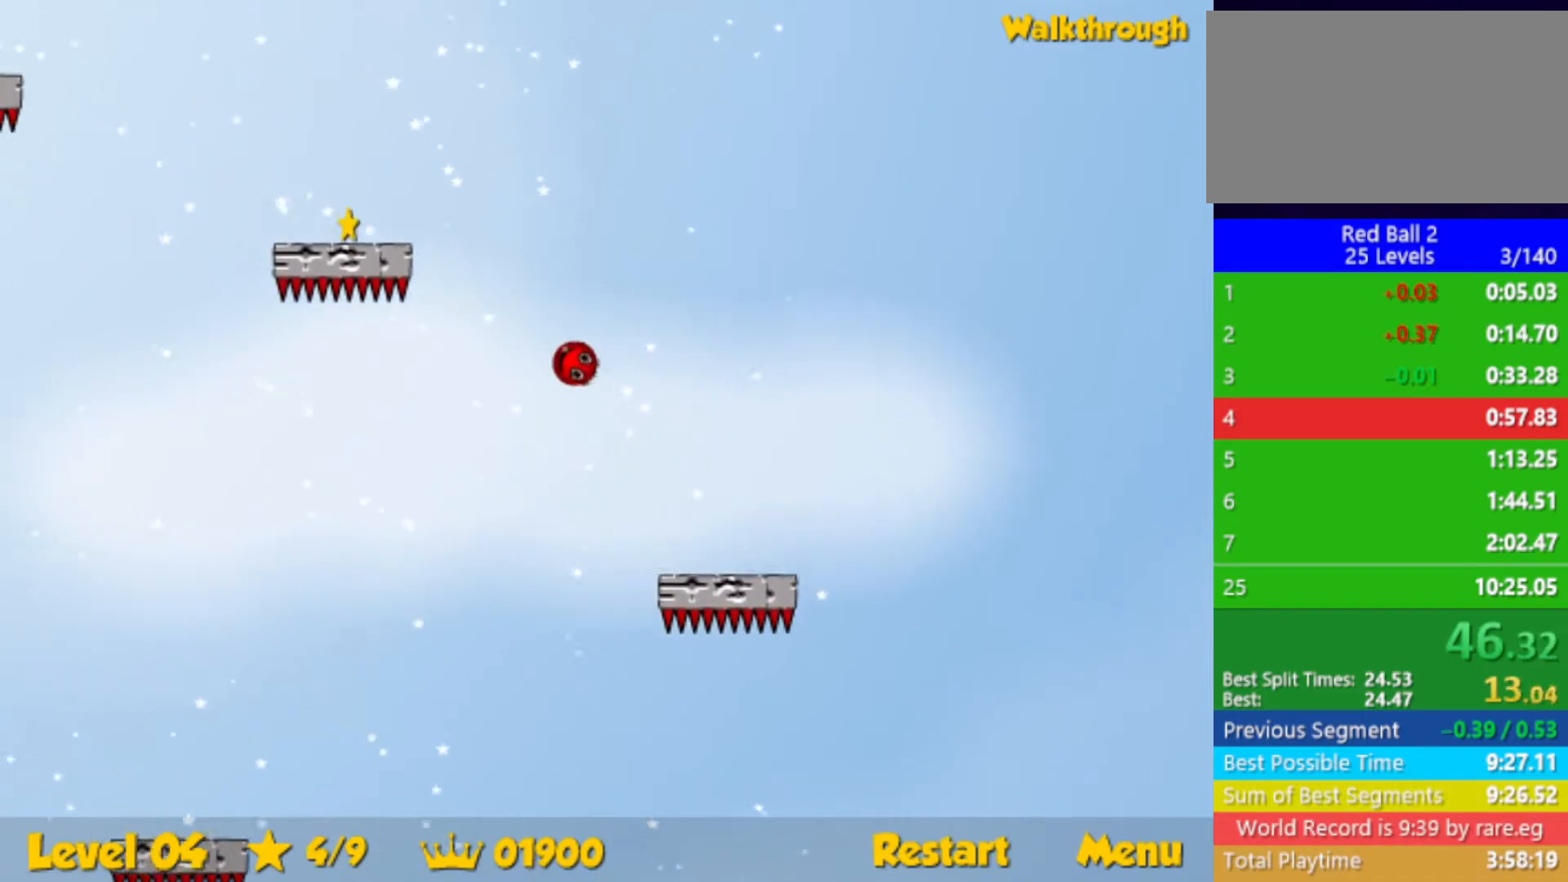
{"keys": ["down", "left"], "events": [[284, "down", "up"], [400, "down", "down"]]}